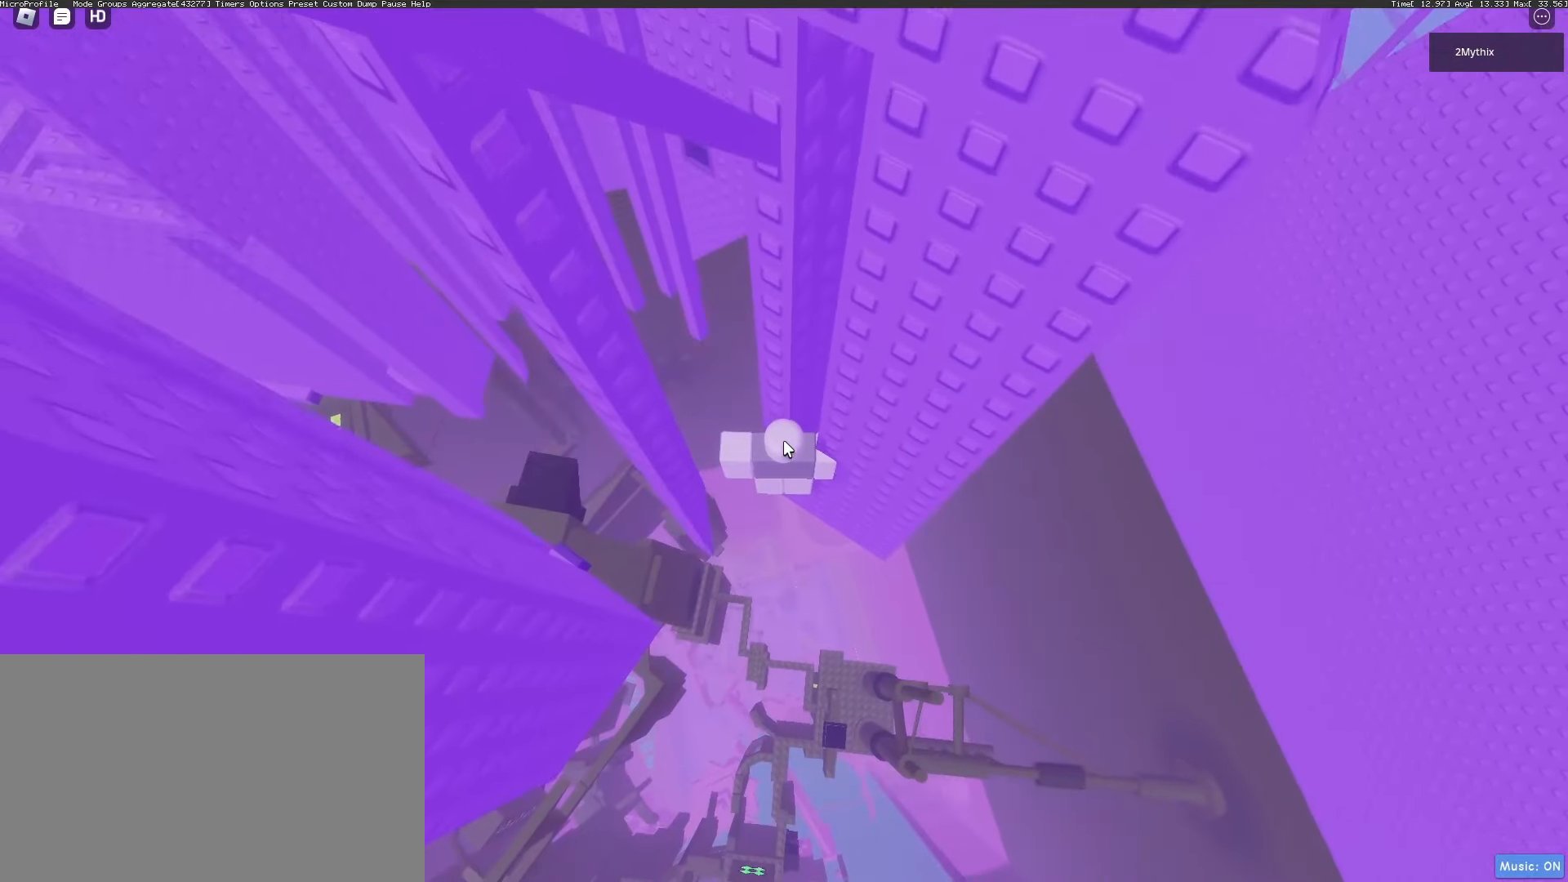
Gameplay with keyboard and mouse; each line is a JSON object with the keys and mouse buttons held at the frame after it. "events" lists presses ("down") and releases ("up") of "1", "2", "3", "4", "5", "a", "alt", "c", "caps_lock", "ctrl", "d", "e", "f", "g", "q", "r", "s", "shift", "space", "t", "tab", "v", "w", "x", "z", "mouse_left", "mouse_wheel" and "mouse_right" between this image and that frame as [ms after this image, input, new state], when the widget could be followed in between. "mouse_left", "mouse_wheel", "mouse_right" = the "left", "wheel", "right" buttons of the "mouse" list. No other keys are recorded. "wheel" means that the mouse wheel is clicked or scrolled. Not read: mouse_move.
{"keys": [], "mouse": ["right"], "events": [[333, "mouse_wheel", "down"], [383, "mouse_wheel", "up"]]}
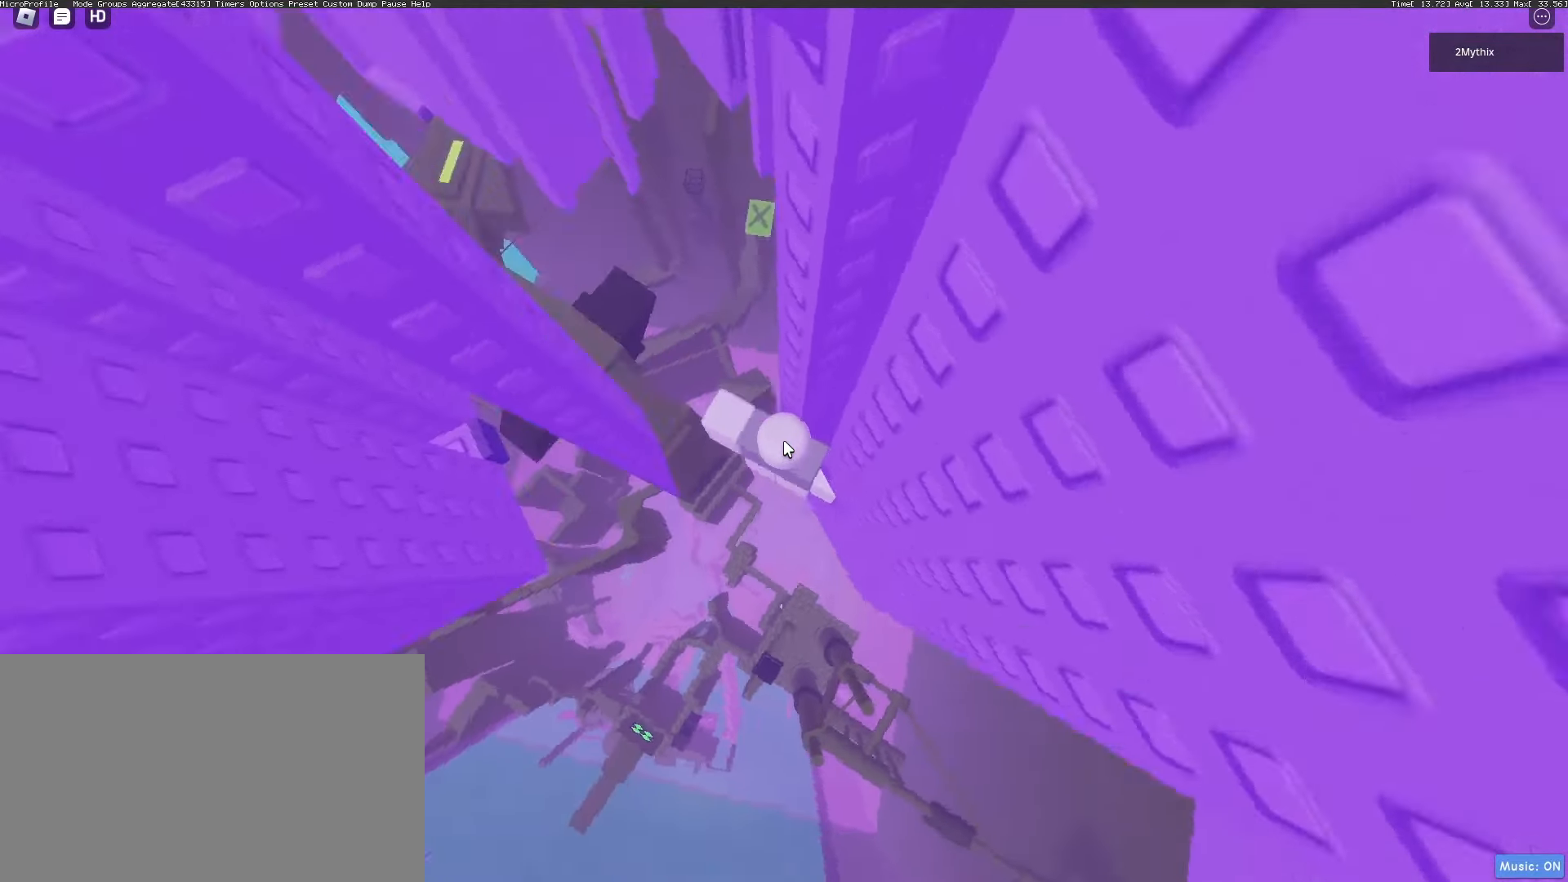
{"keys": [], "mouse": ["right"], "events": []}
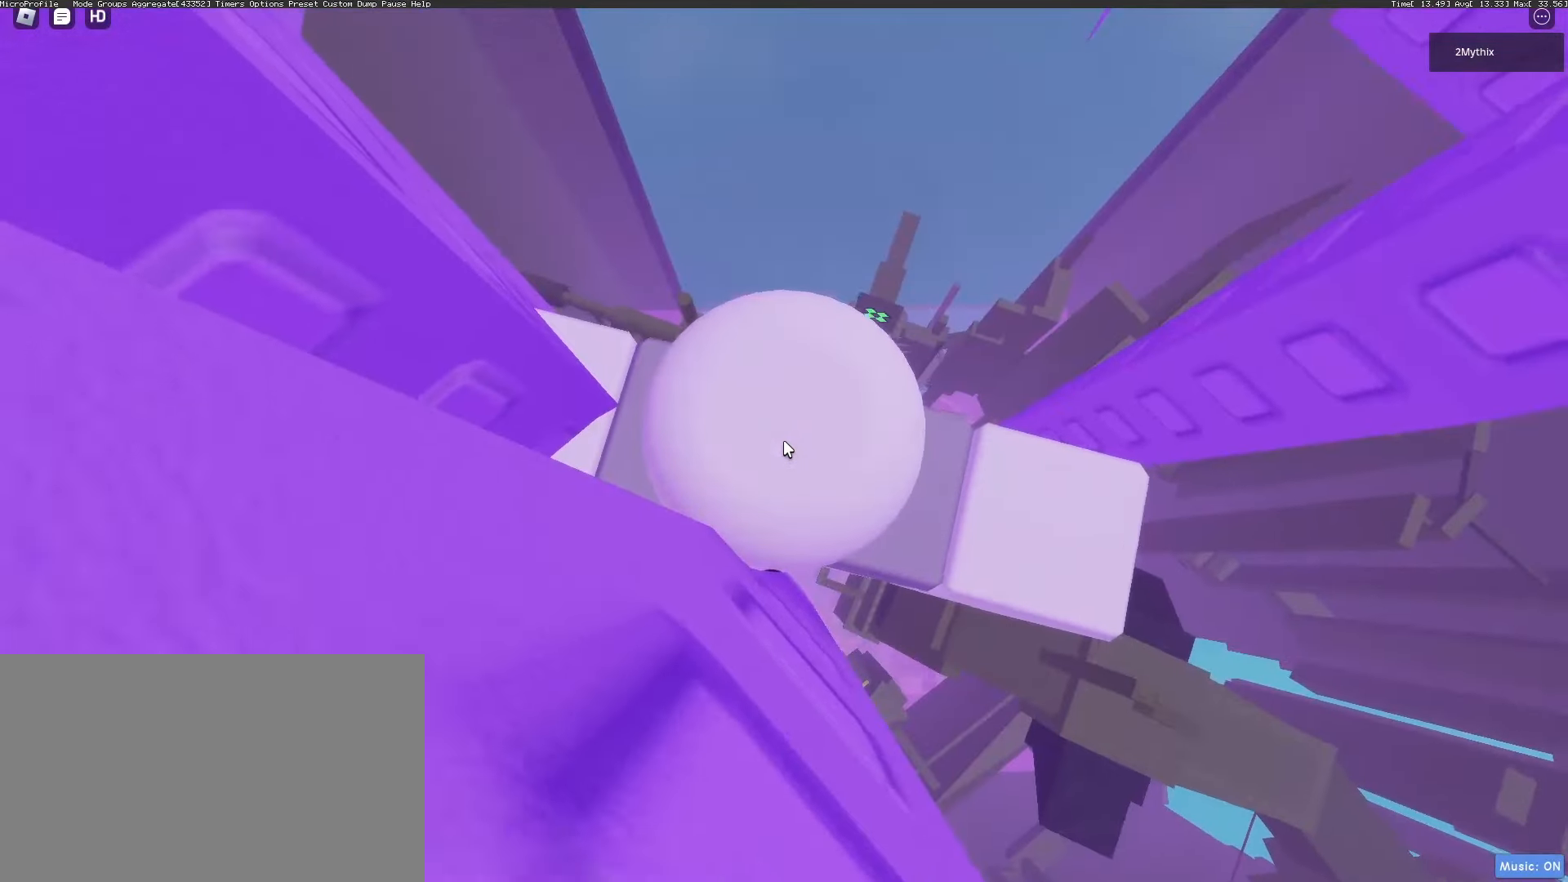
{"keys": ["a", "s"], "mouse": []}
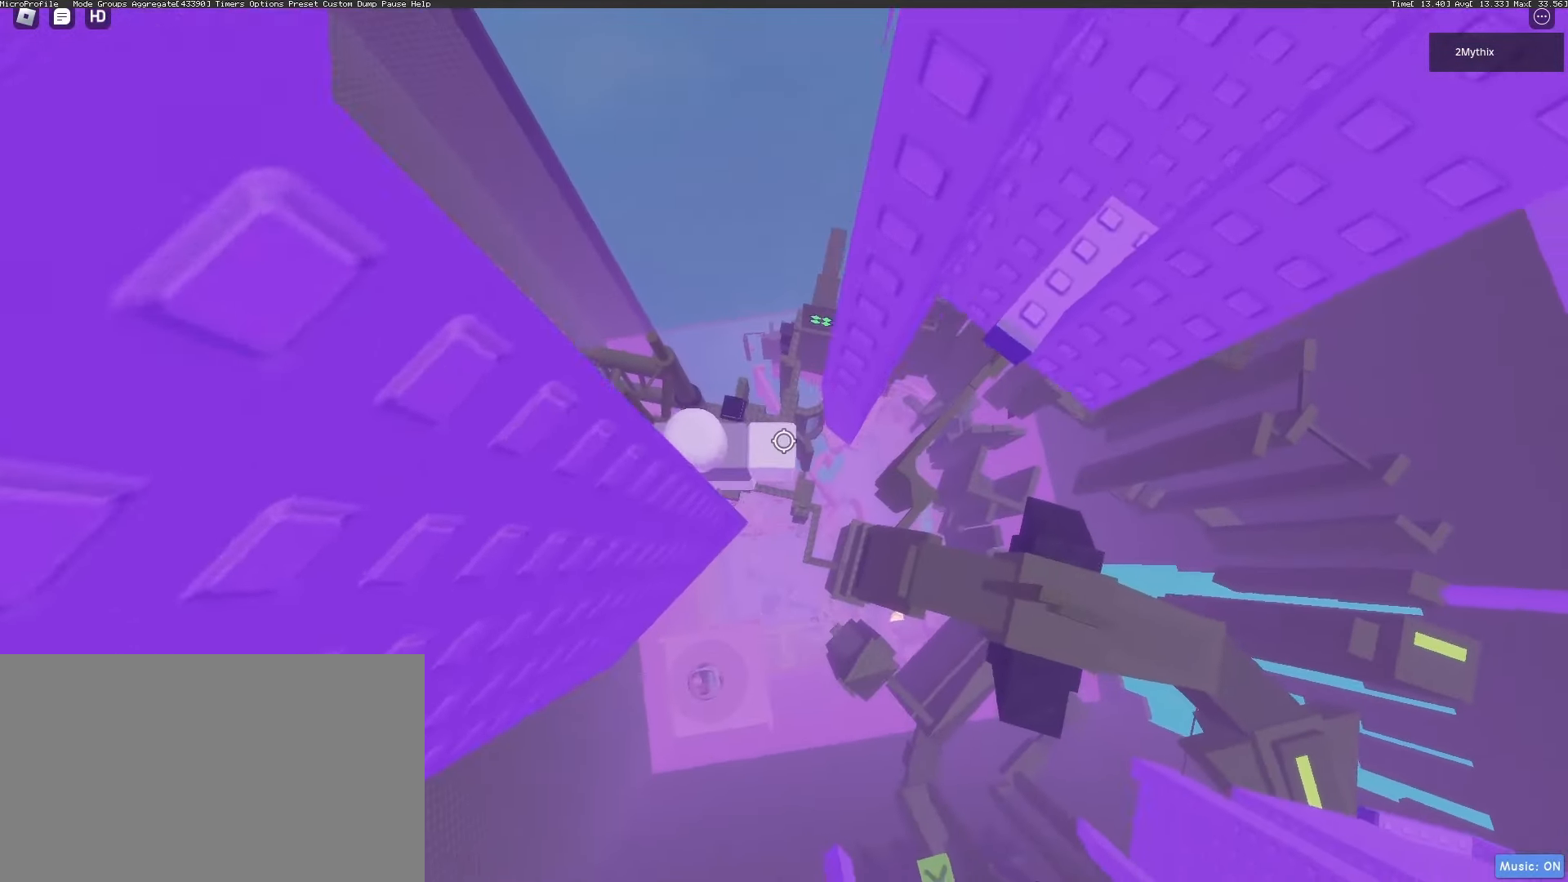
{"keys": ["d", "space"], "mouse": [], "events": [[50, "a", "up"], [50, "mouse_wheel", "down"], [50, "s", "up"], [100, "mouse_wheel", "up"], [383, "d", "down"], [433, "space", "down"]]}
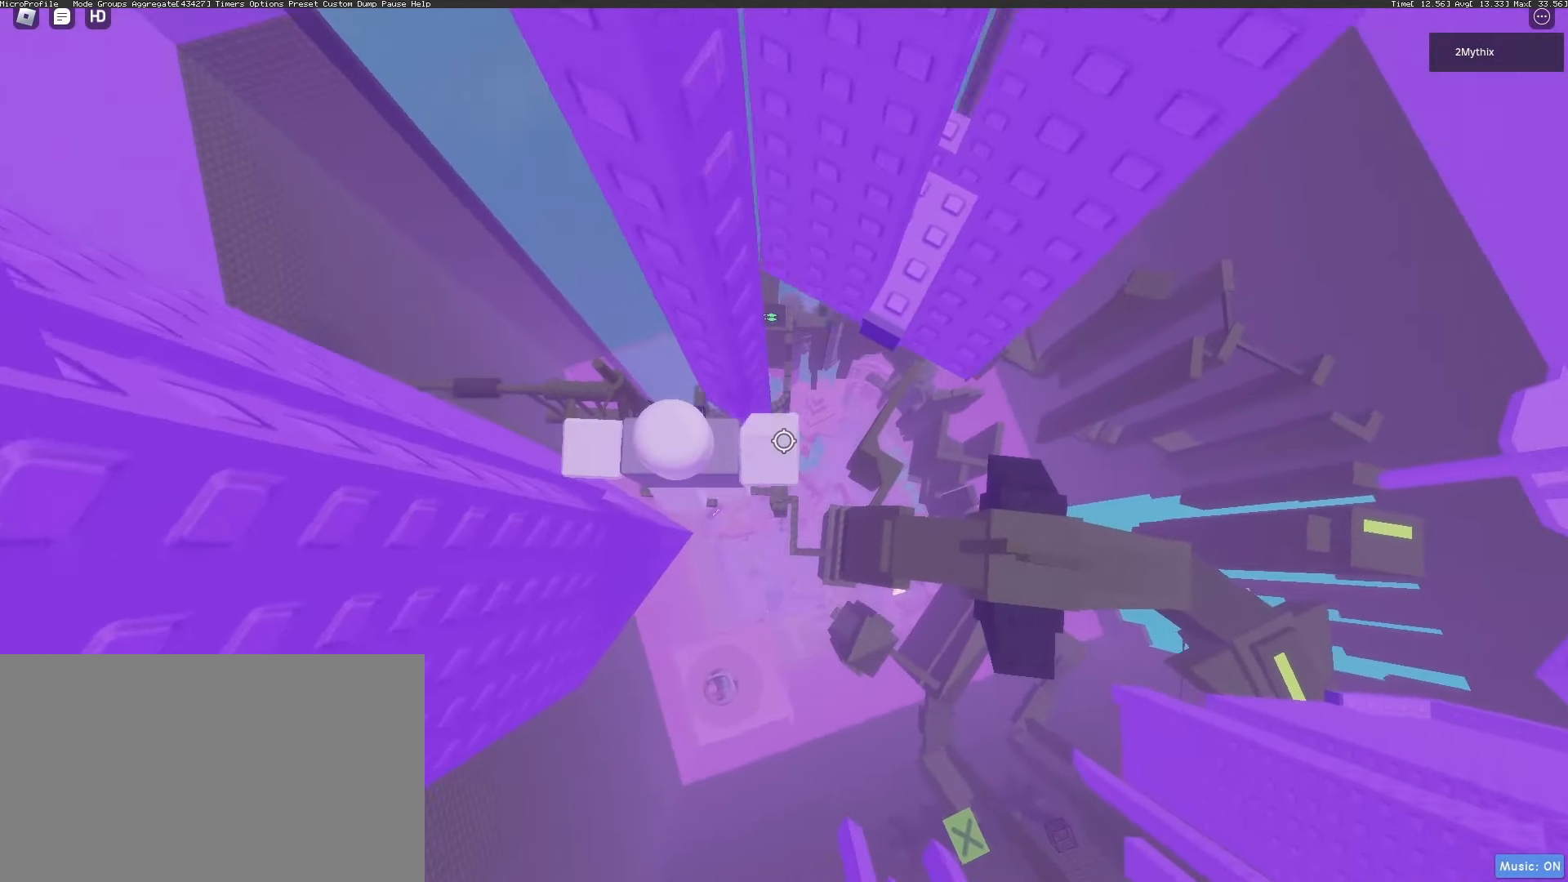
{"keys": ["d", "w"], "mouse": [], "events": [[50, "space", "up"], [100, "mouse_wheel", "down"], [100, "w", "down"], [150, "d", "up"], [150, "mouse_wheel", "up"], [333, "d", "down"]]}
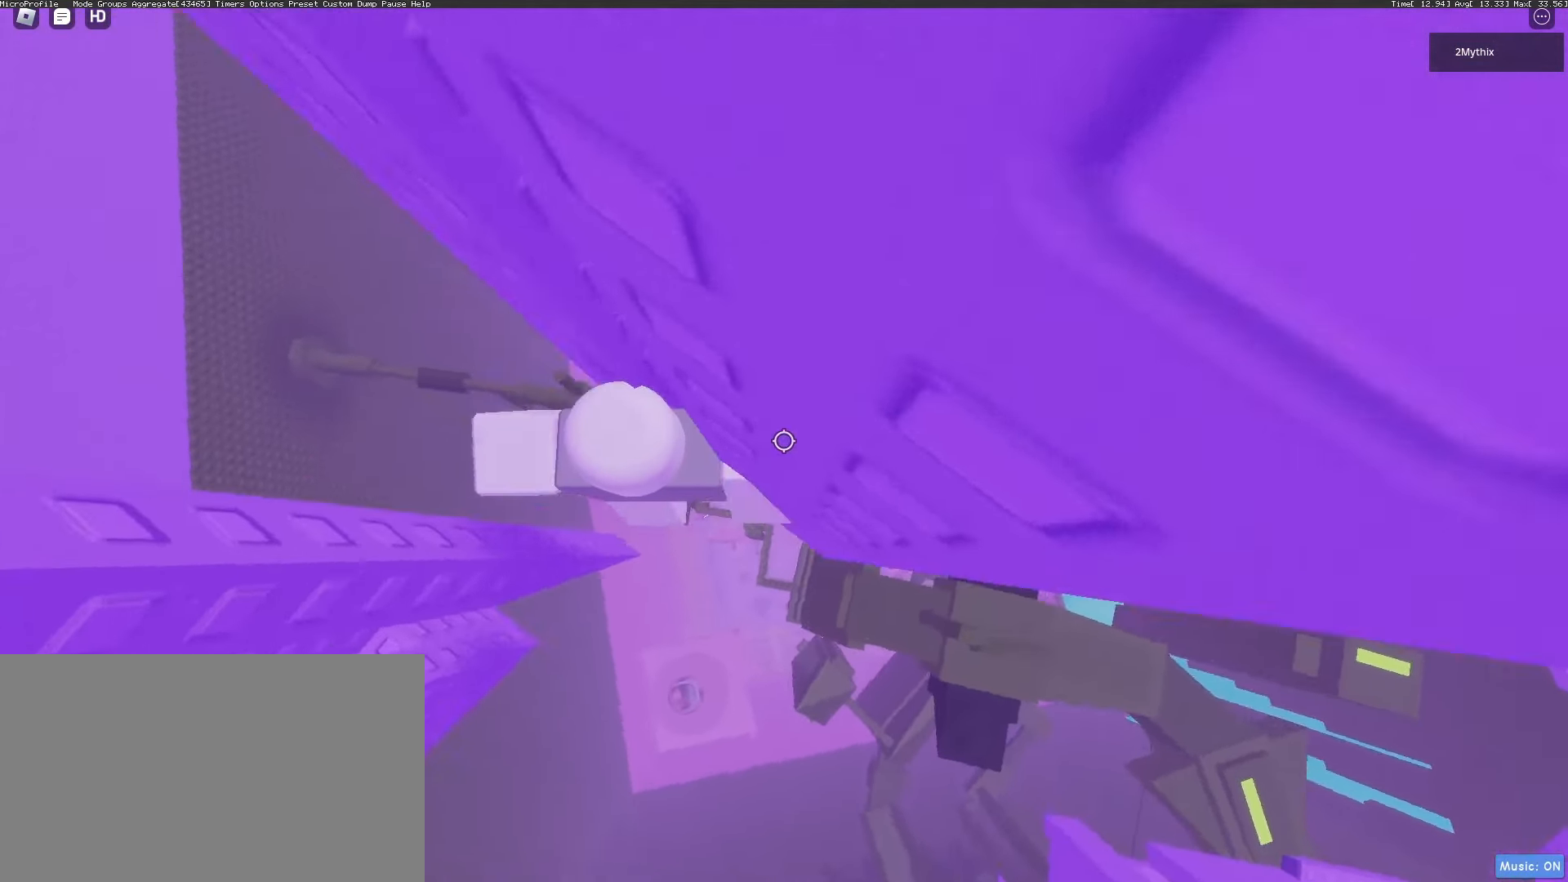
{"keys": [], "mouse": [], "events": [[133, "w", "up"], [400, "d", "up"]]}
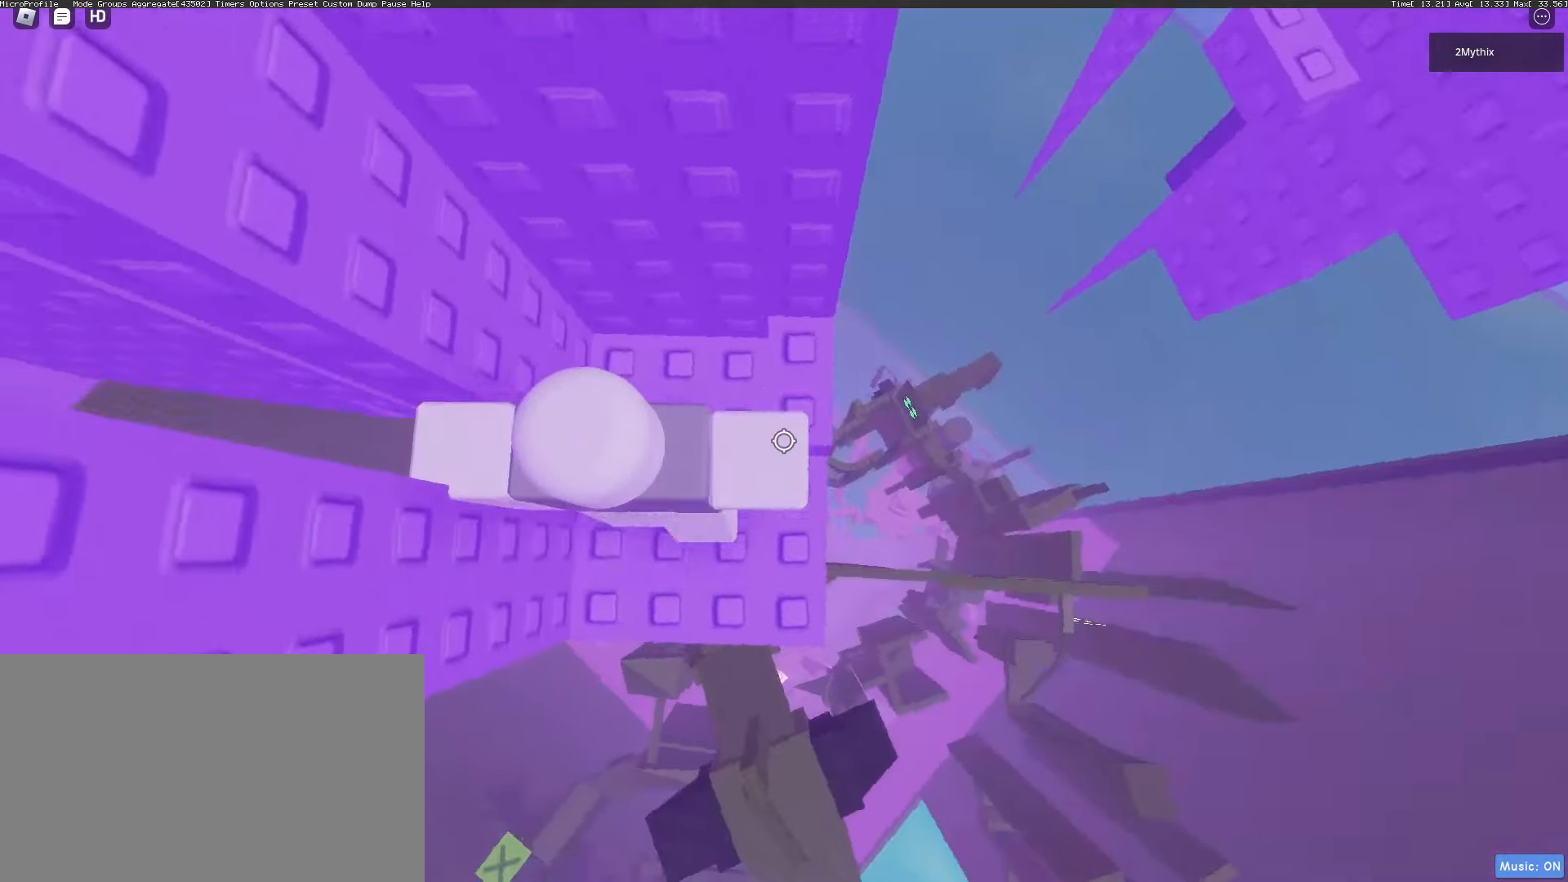
{"keys": [], "mouse": [], "events": [[50, "d", "down"], [100, "w", "down"], [150, "mouse_wheel", "down"], [183, "w", "up"], [233, "d", "up"], [283, "mouse_wheel", "up"]]}
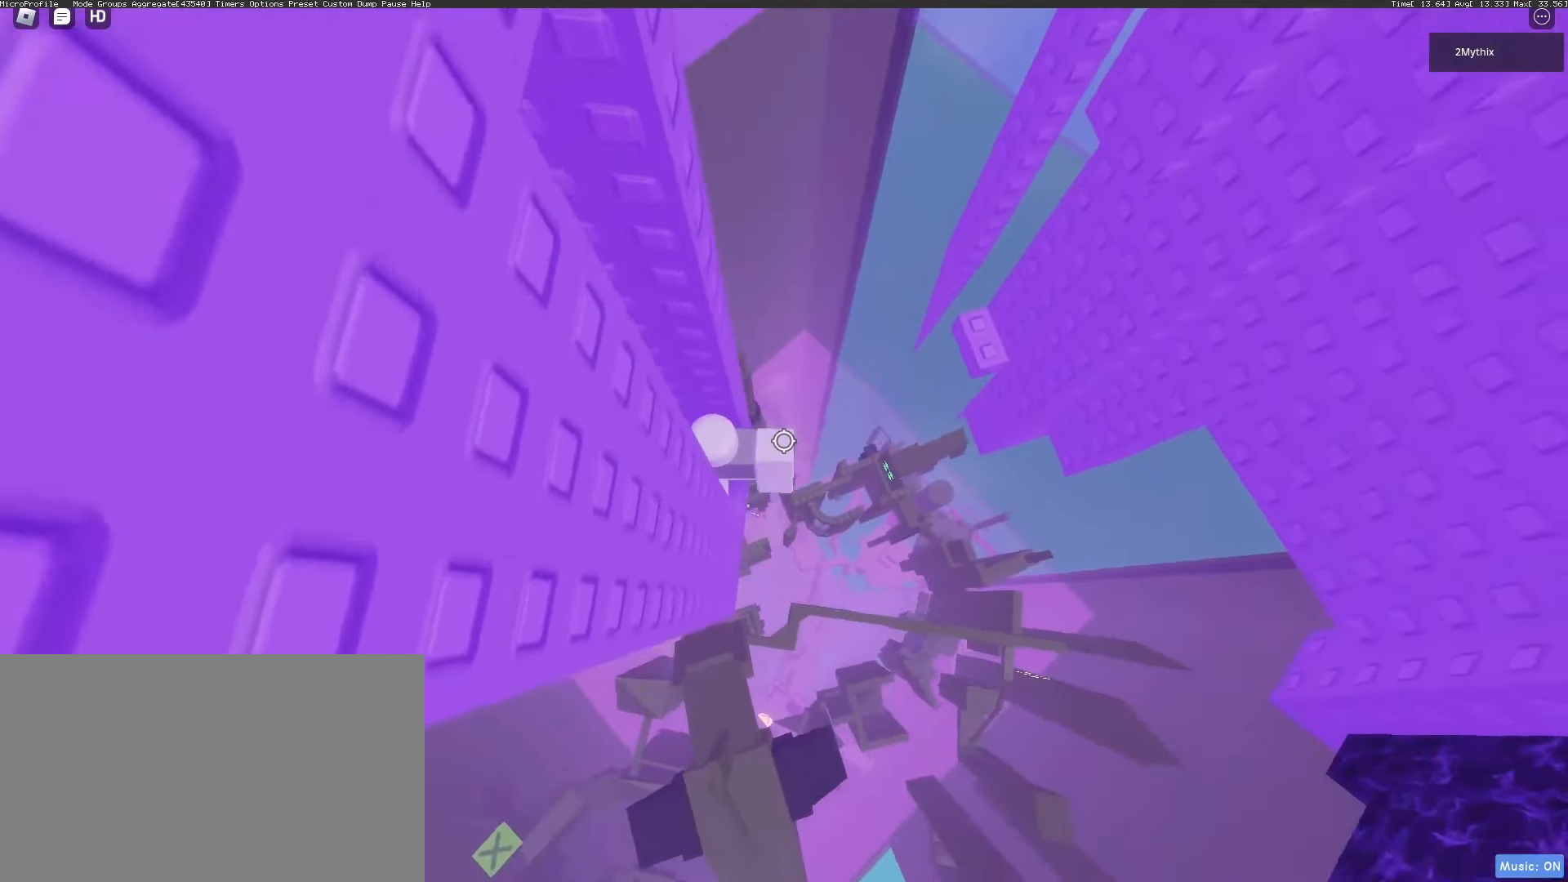
{"keys": [], "mouse": [], "events": [[200, "mouse_wheel", "down"], [250, "mouse_wheel", "up"]]}
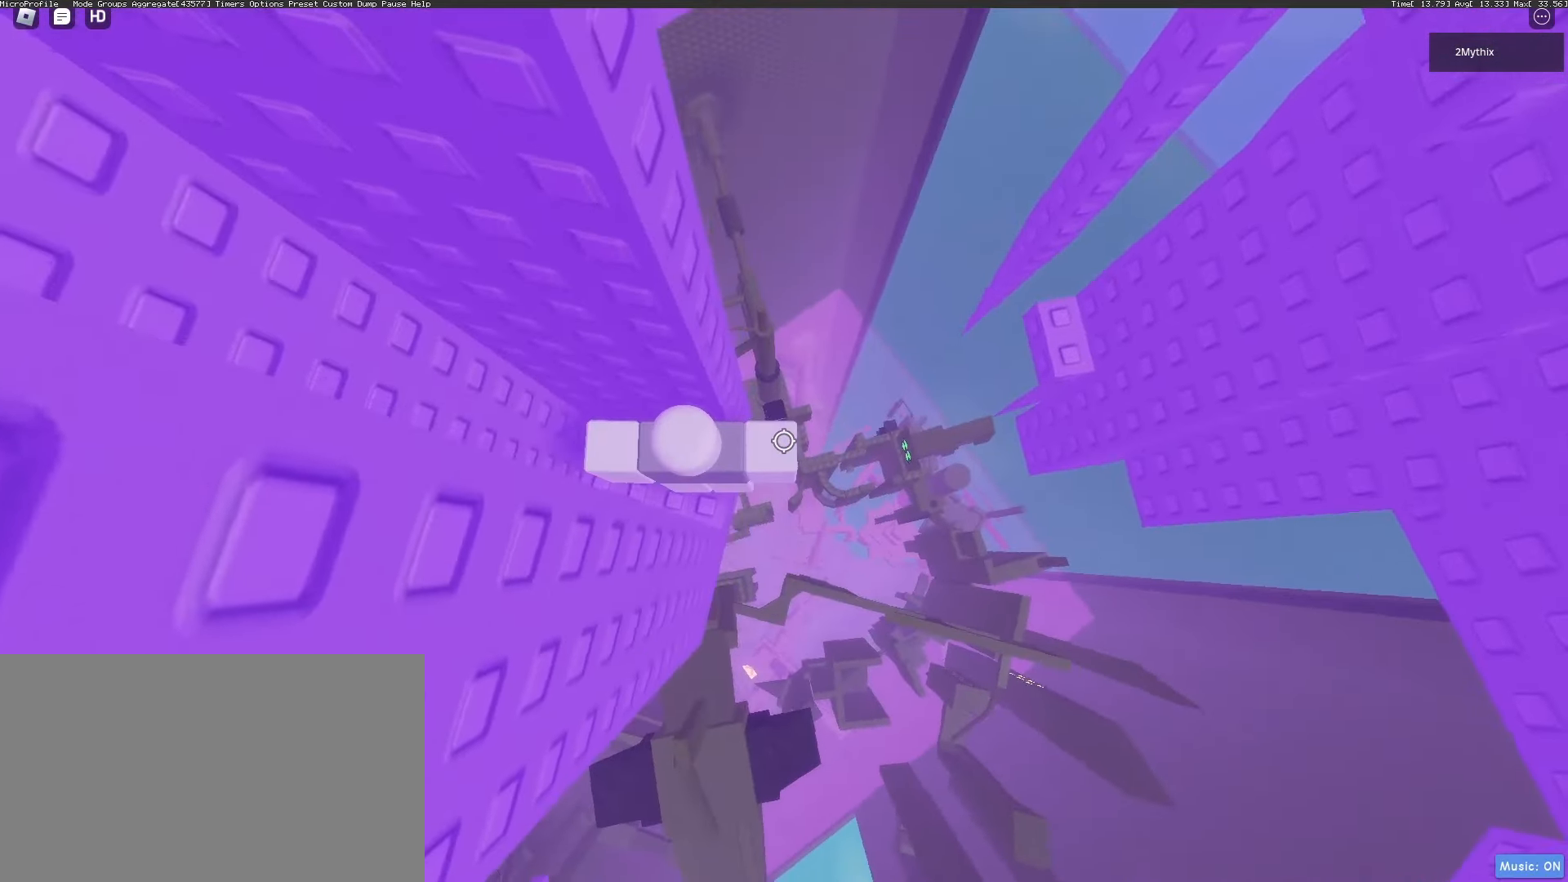
{"keys": ["d"], "mouse": [], "events": [[67, "mouse_wheel", "down"], [117, "mouse_wheel", "up"], [167, "mouse_wheel", "down"], [267, "mouse_wheel", "up"], [500, "d", "down"]]}
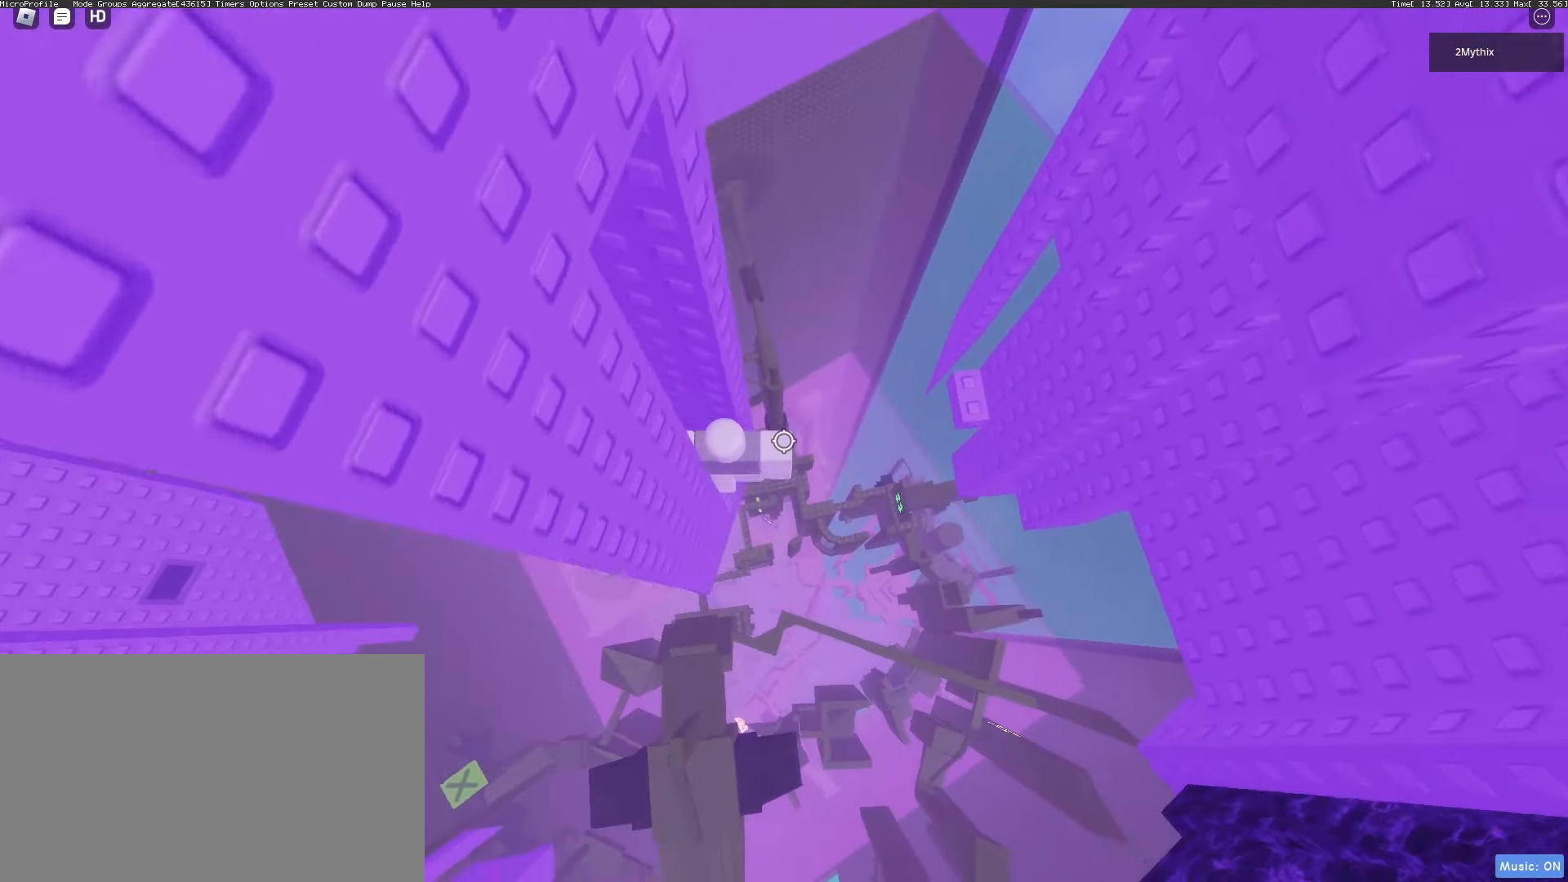
{"keys": ["w"], "mouse": [], "events": [[150, "space", "down"], [200, "w", "down"], [250, "d", "up"], [250, "space", "up"]]}
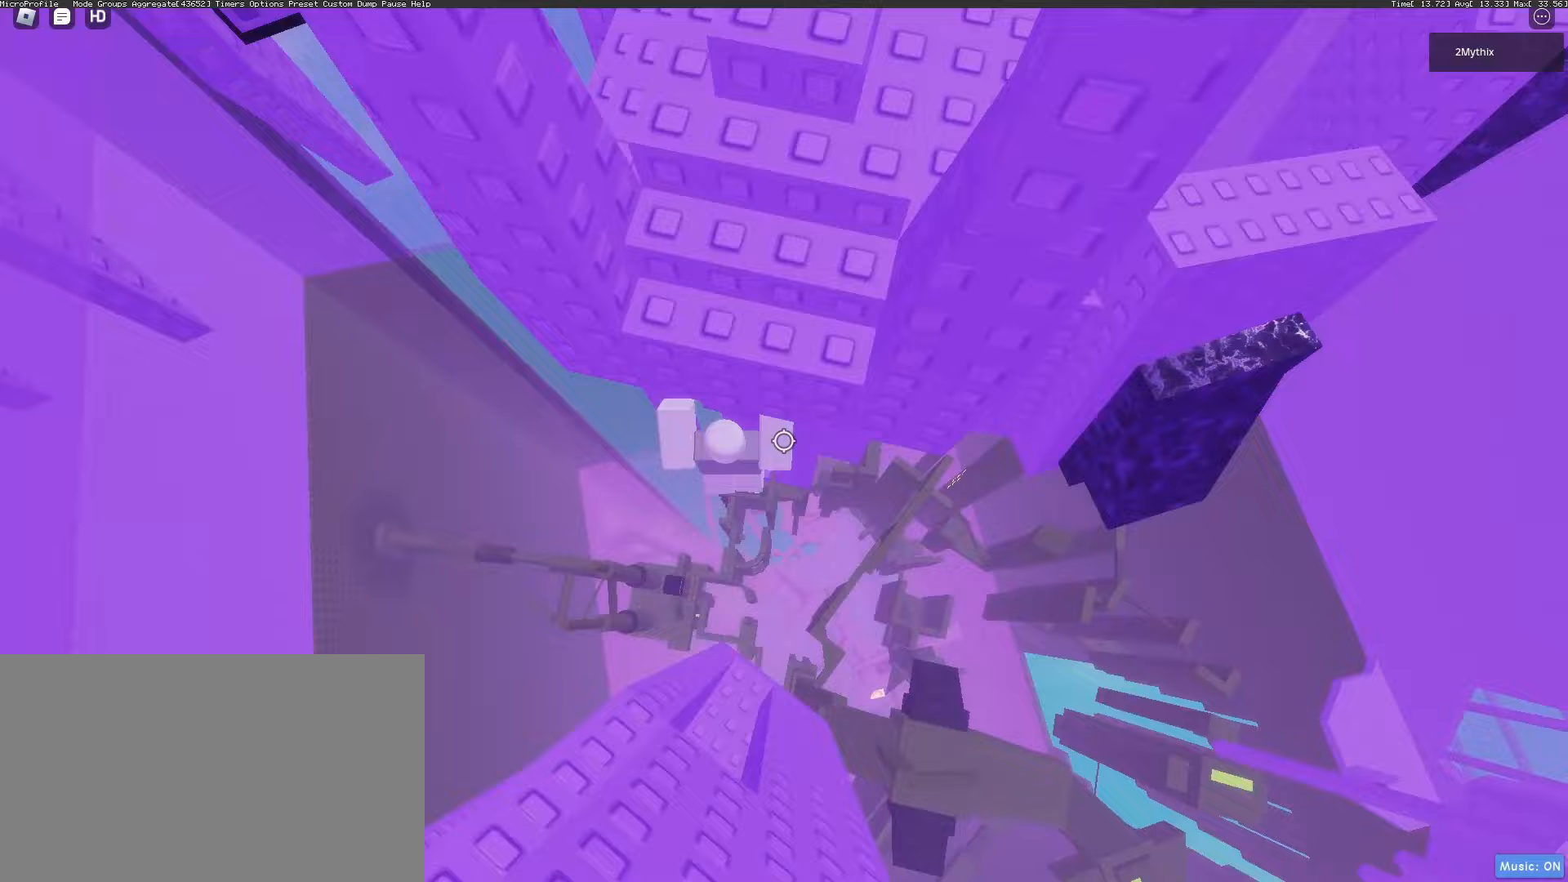
{"keys": ["a", "w"], "mouse": [], "events": [[250, "w", "up"], [433, "a", "down"], [433, "w", "down"]]}
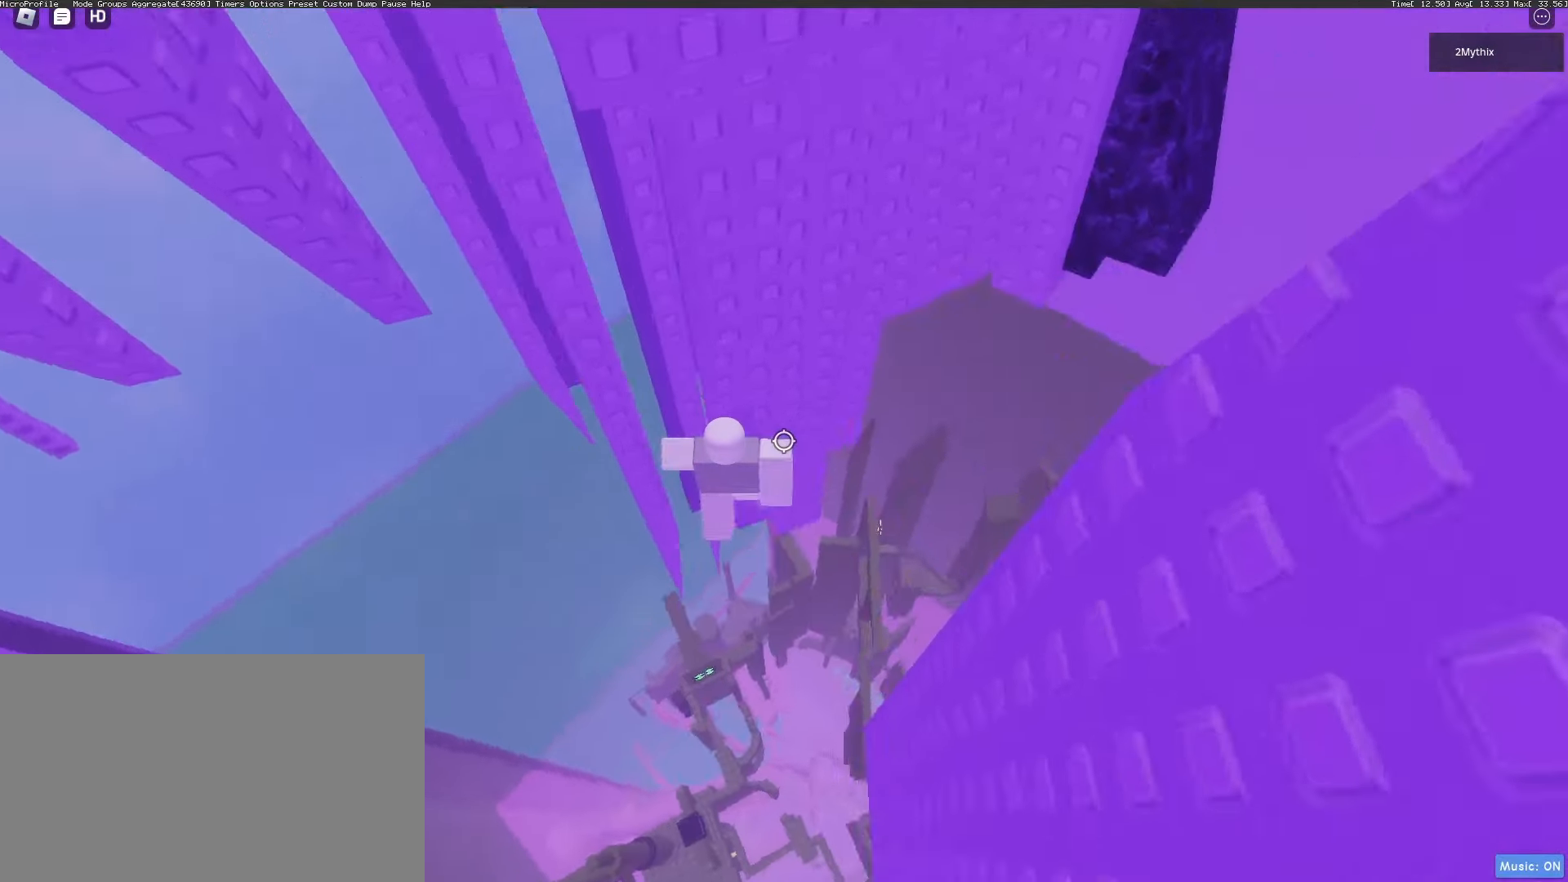
{"keys": [], "mouse": ["right"], "events": [[33, "a", "up"], [33, "w", "up"], [133, "mouse_right", "down"], [167, "shift", "down"], [267, "shift", "up"]]}
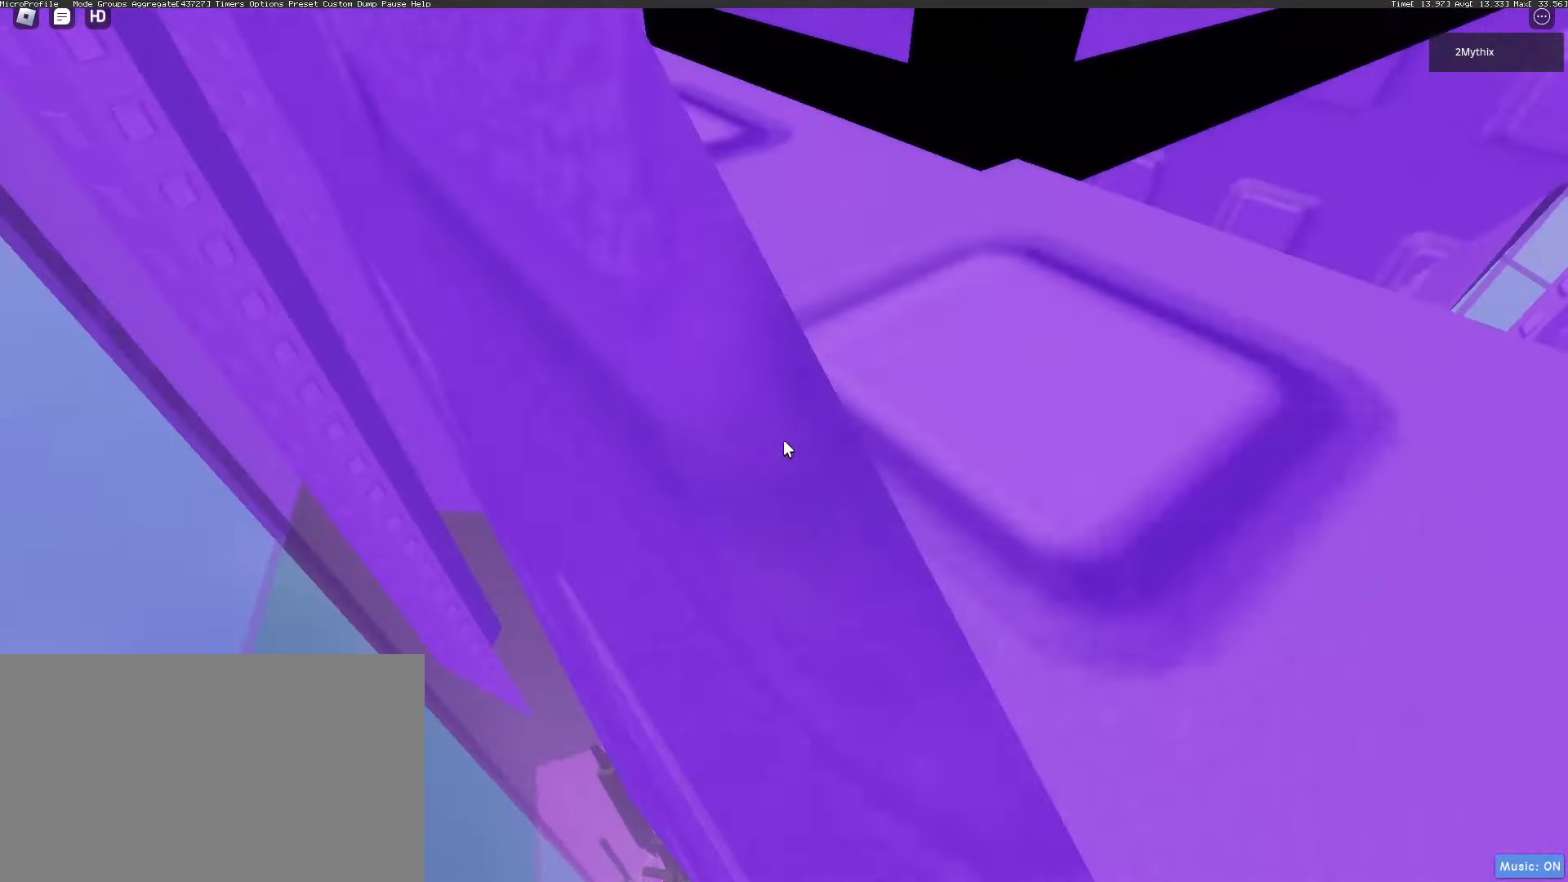
{"keys": [], "mouse": [], "events": [[467, "mouse_right", "up"]]}
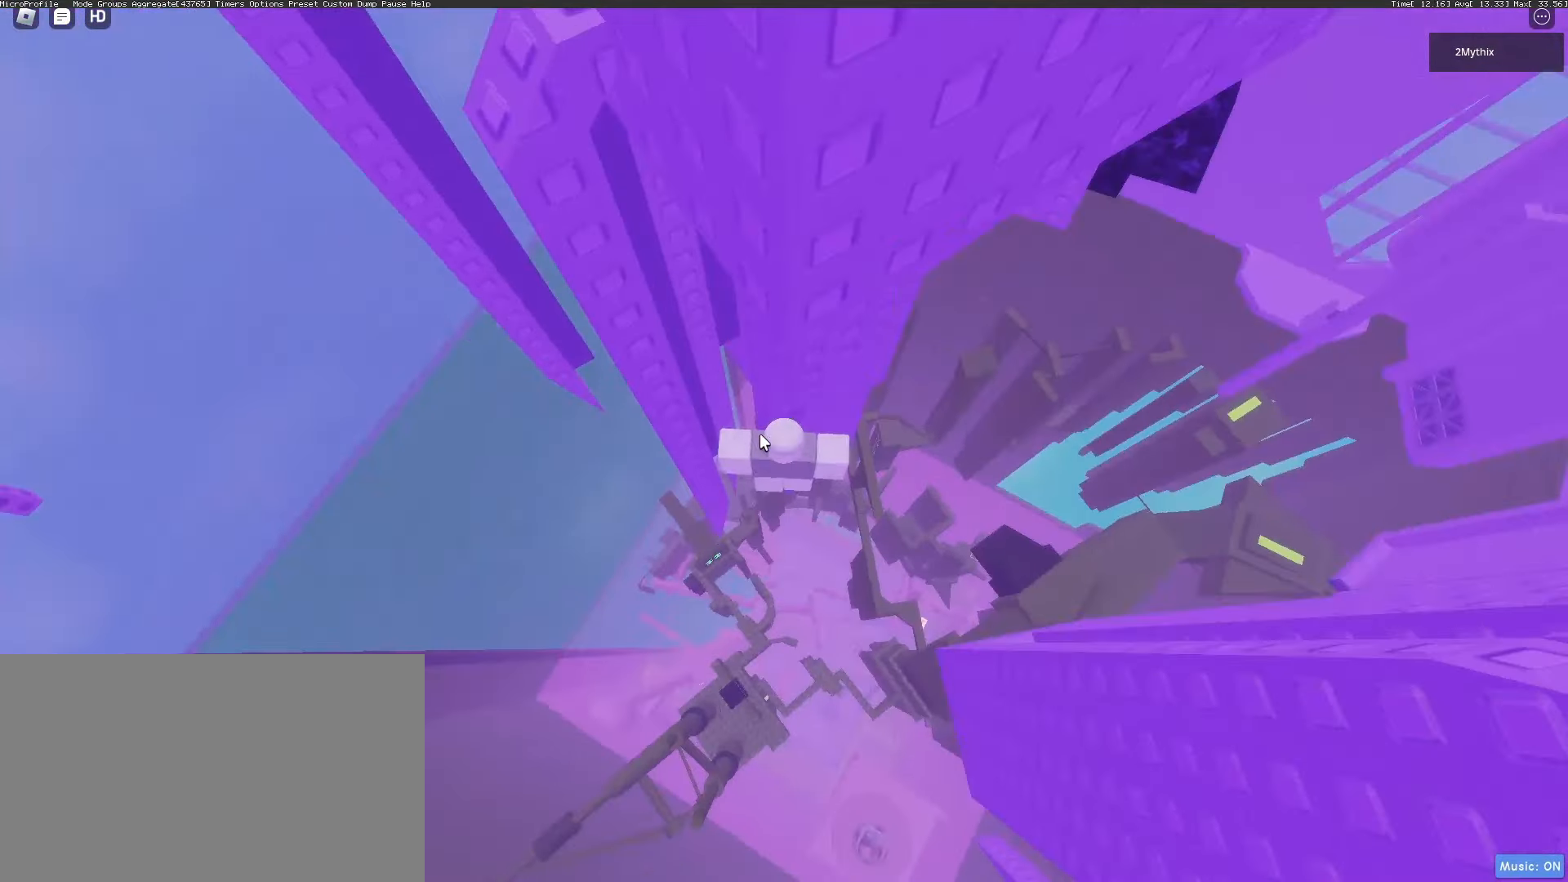
{"keys": [], "mouse": [], "events": [[217, "mouse_wheel", "down"], [483, "mouse_wheel", "up"]]}
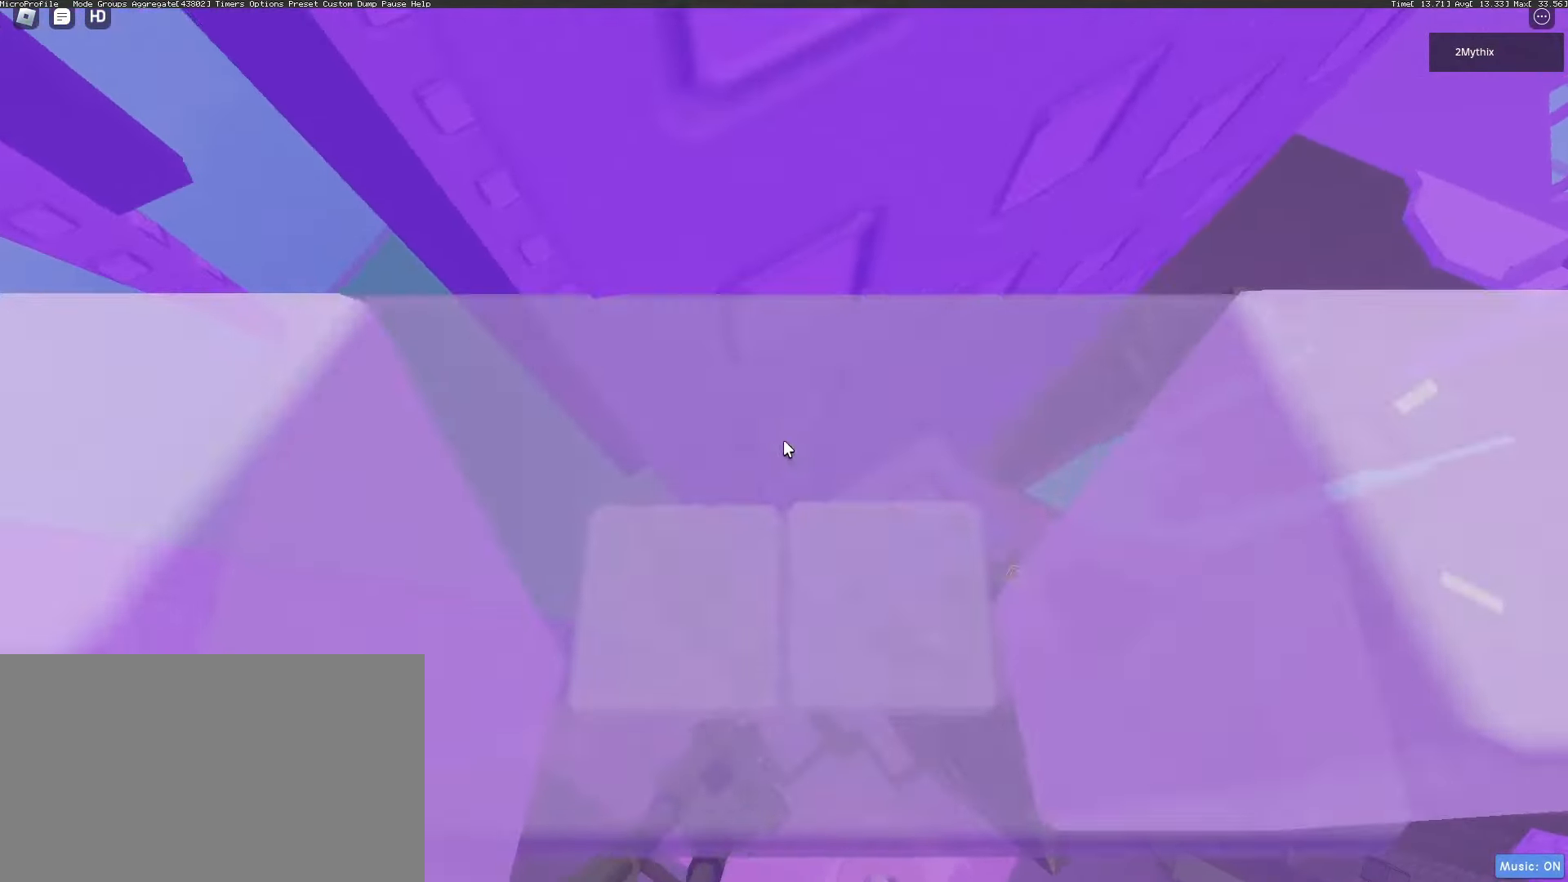
{"keys": [], "mouse": [], "events": []}
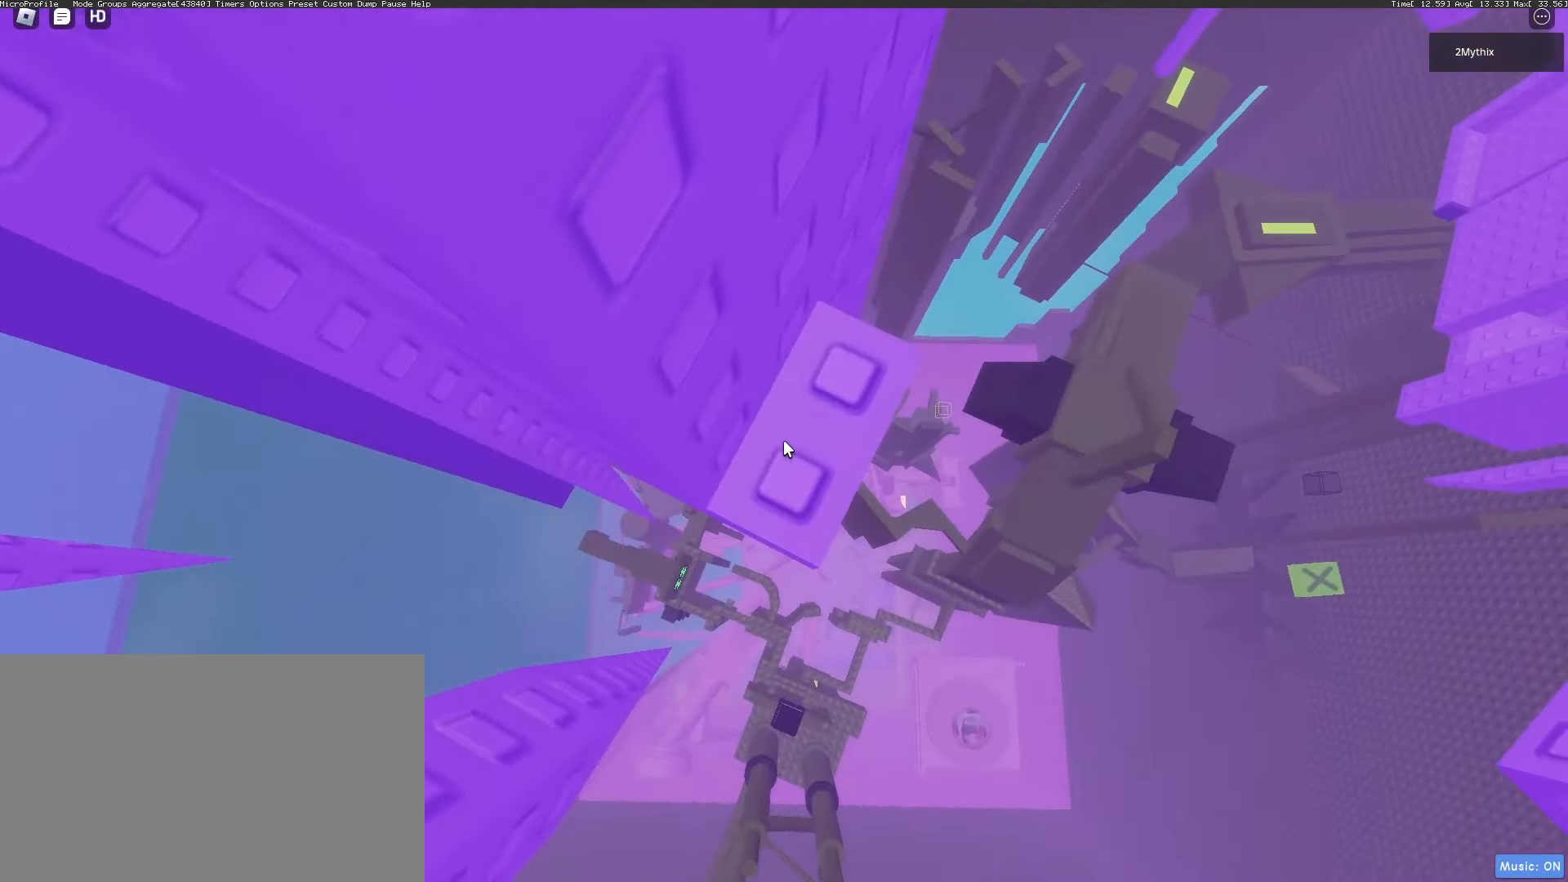
{"keys": ["a"], "mouse": [], "events": [[133, "a", "down"], [233, "space", "down"], [333, "space", "up"]]}
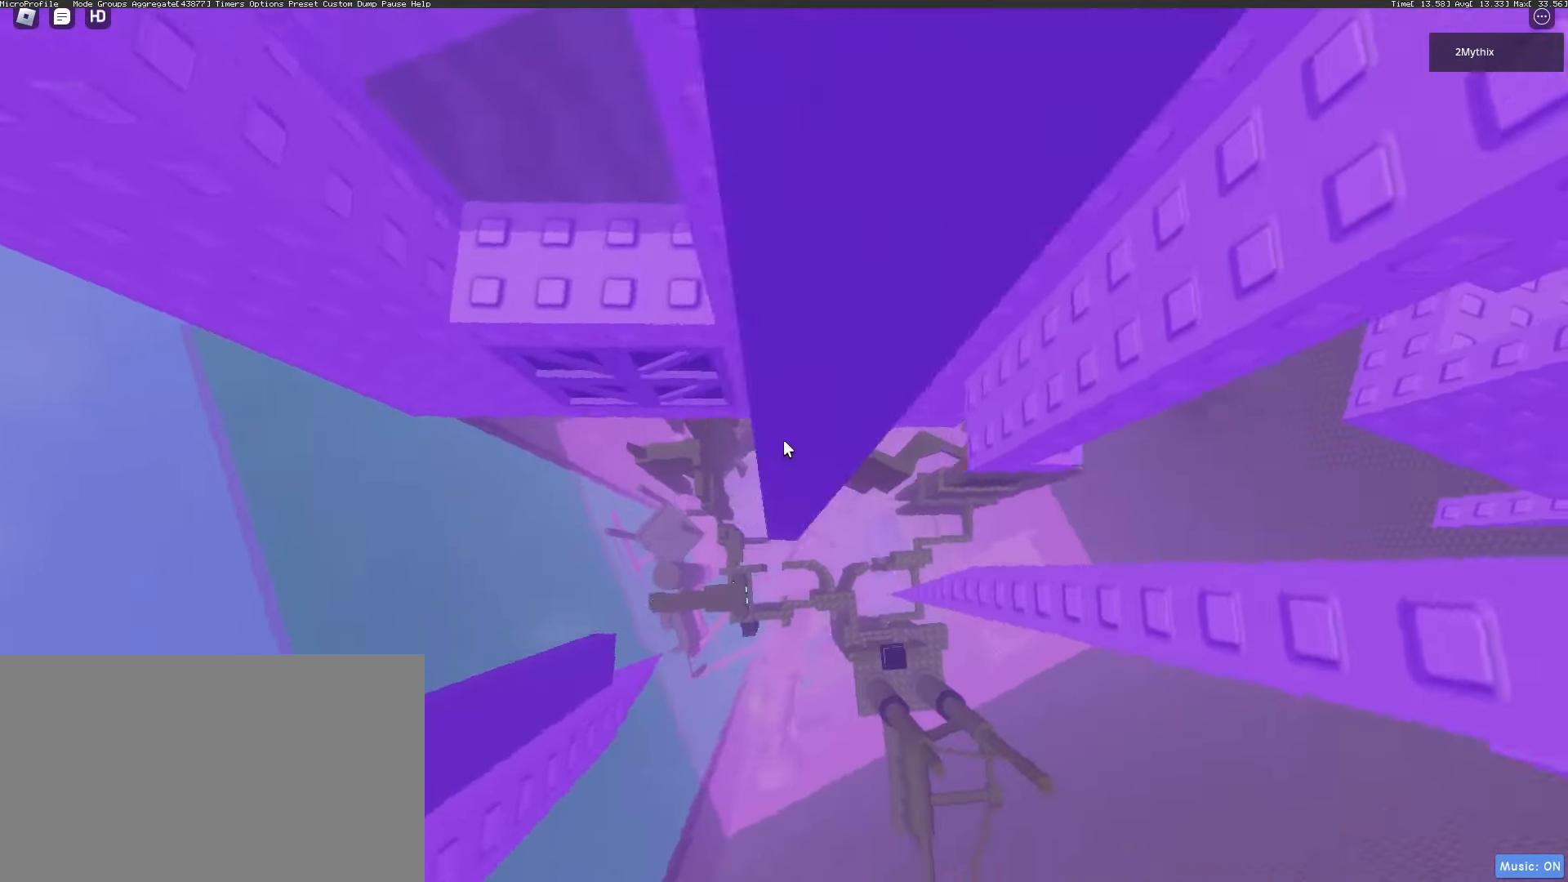
{"keys": ["w"], "mouse": [], "events": [[67, "w", "down"], [150, "a", "up"]]}
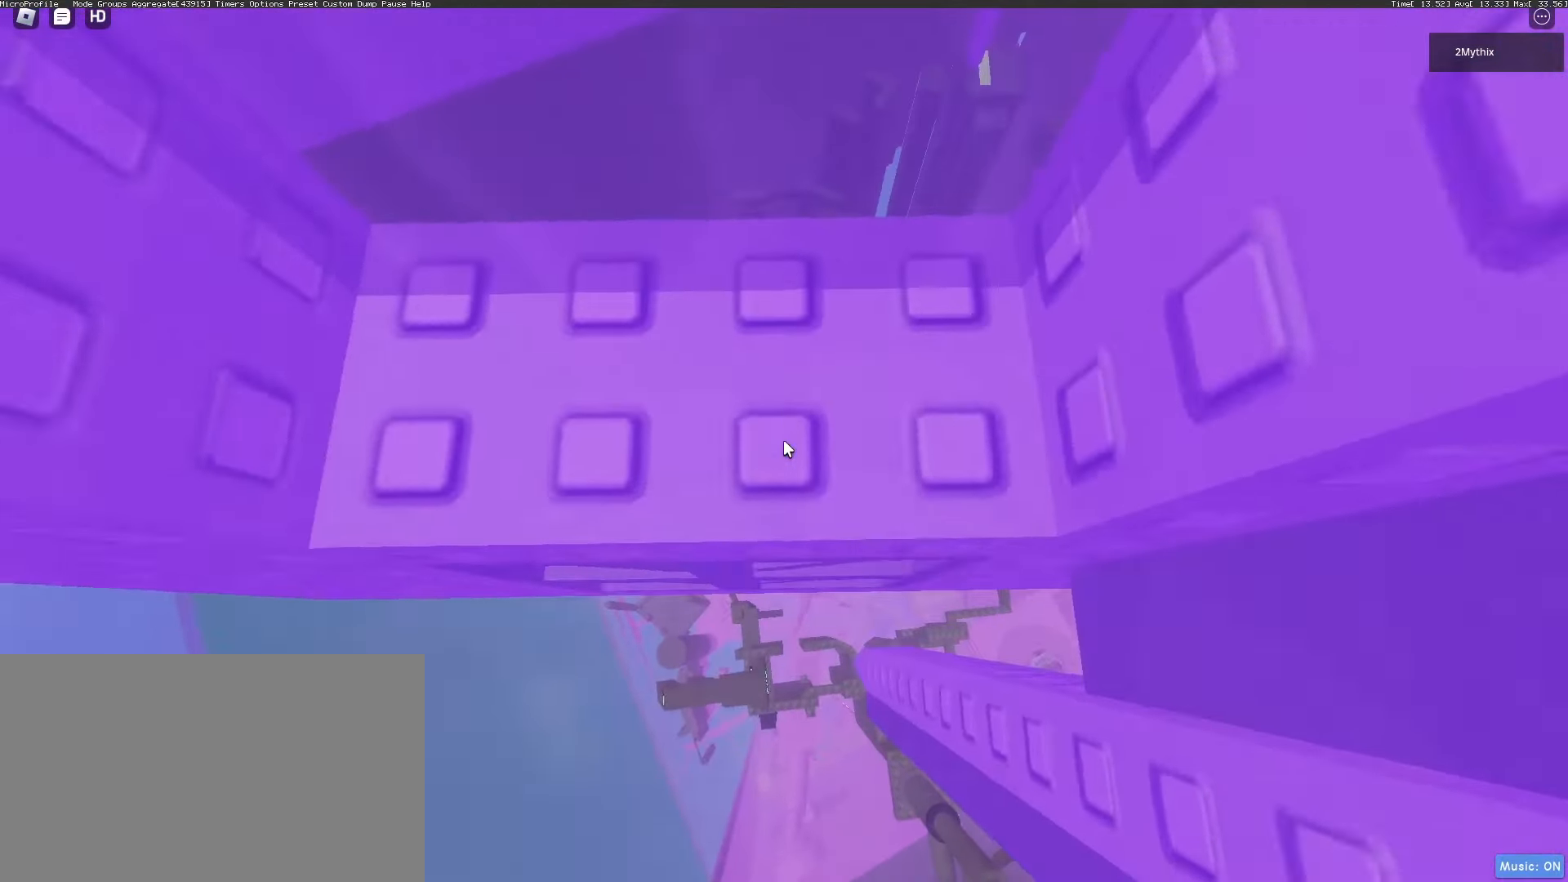
{"keys": ["w"], "mouse": ["right"], "events": [[33, "mouse_right", "down"], [33, "mouse_wheel", "down"], [133, "w", "up"], [167, "mouse_wheel", "up"], [267, "a", "down"], [267, "w", "down"], [350, "a", "up"]]}
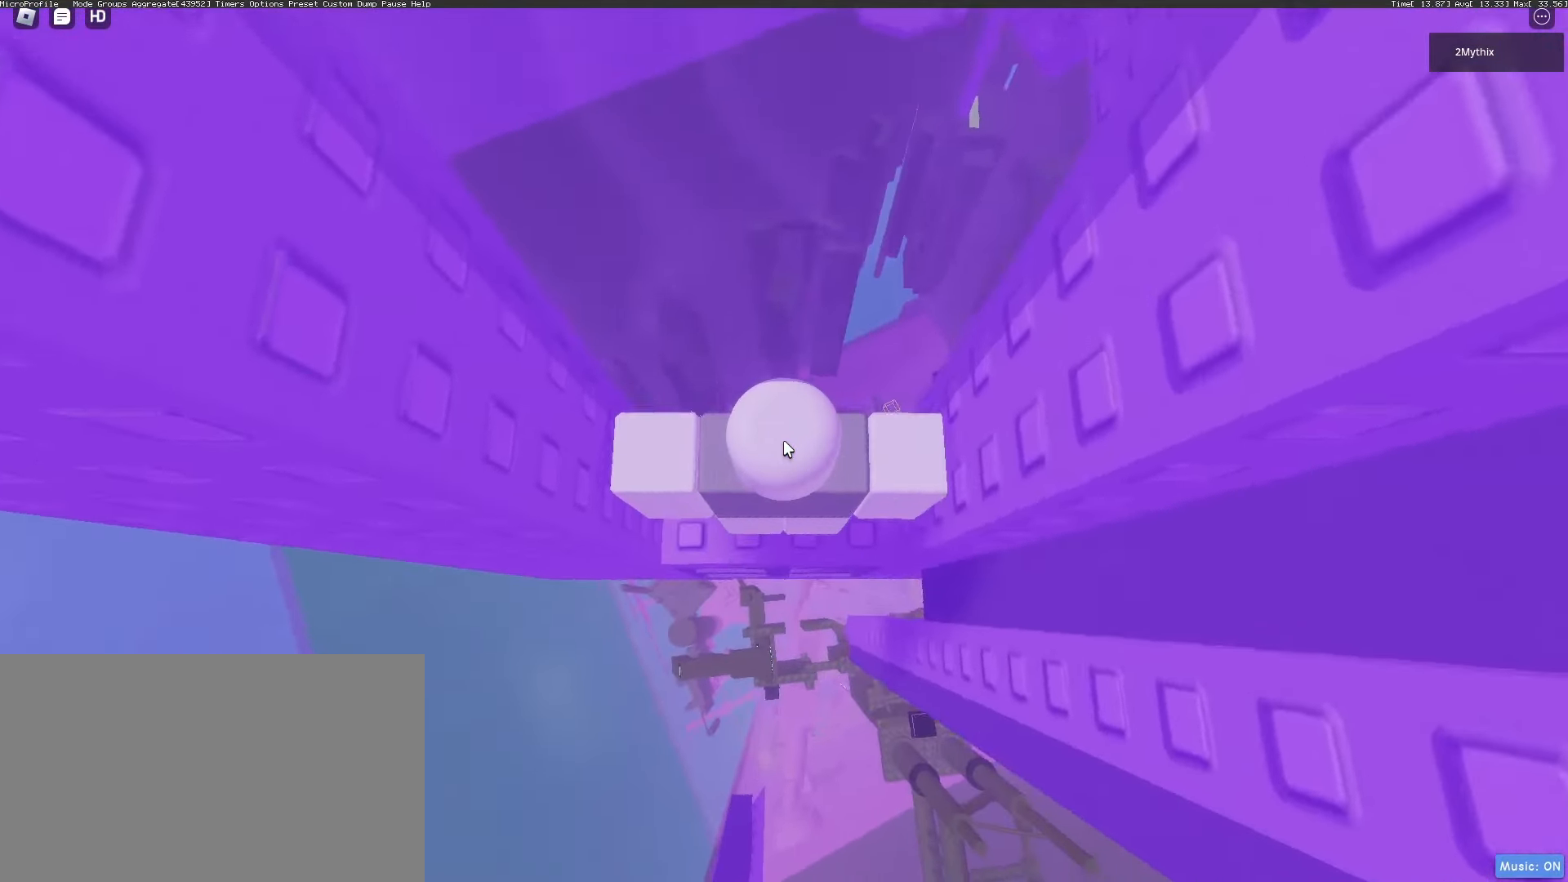
{"keys": ["shift"], "mouse": ["right"], "events": [[50, "w", "up"], [283, "mouse_wheel", "down"], [417, "mouse_wheel", "up"], [467, "shift", "down"]]}
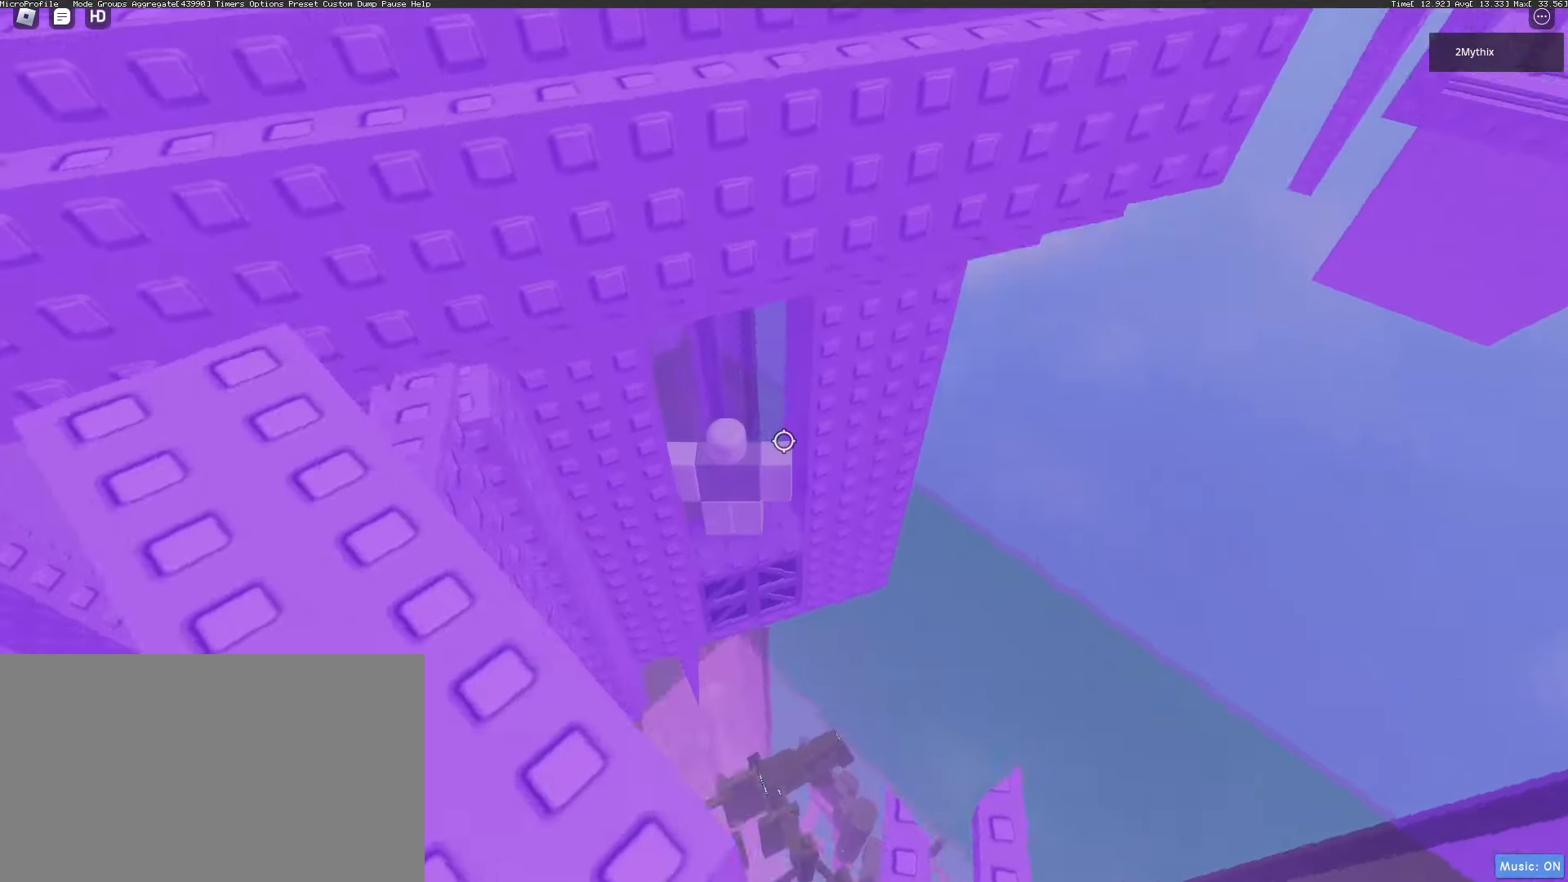
{"keys": [], "mouse": ["wheel", "right"], "events": [[100, "shift", "up"], [483, "mouse_wheel", "down"]]}
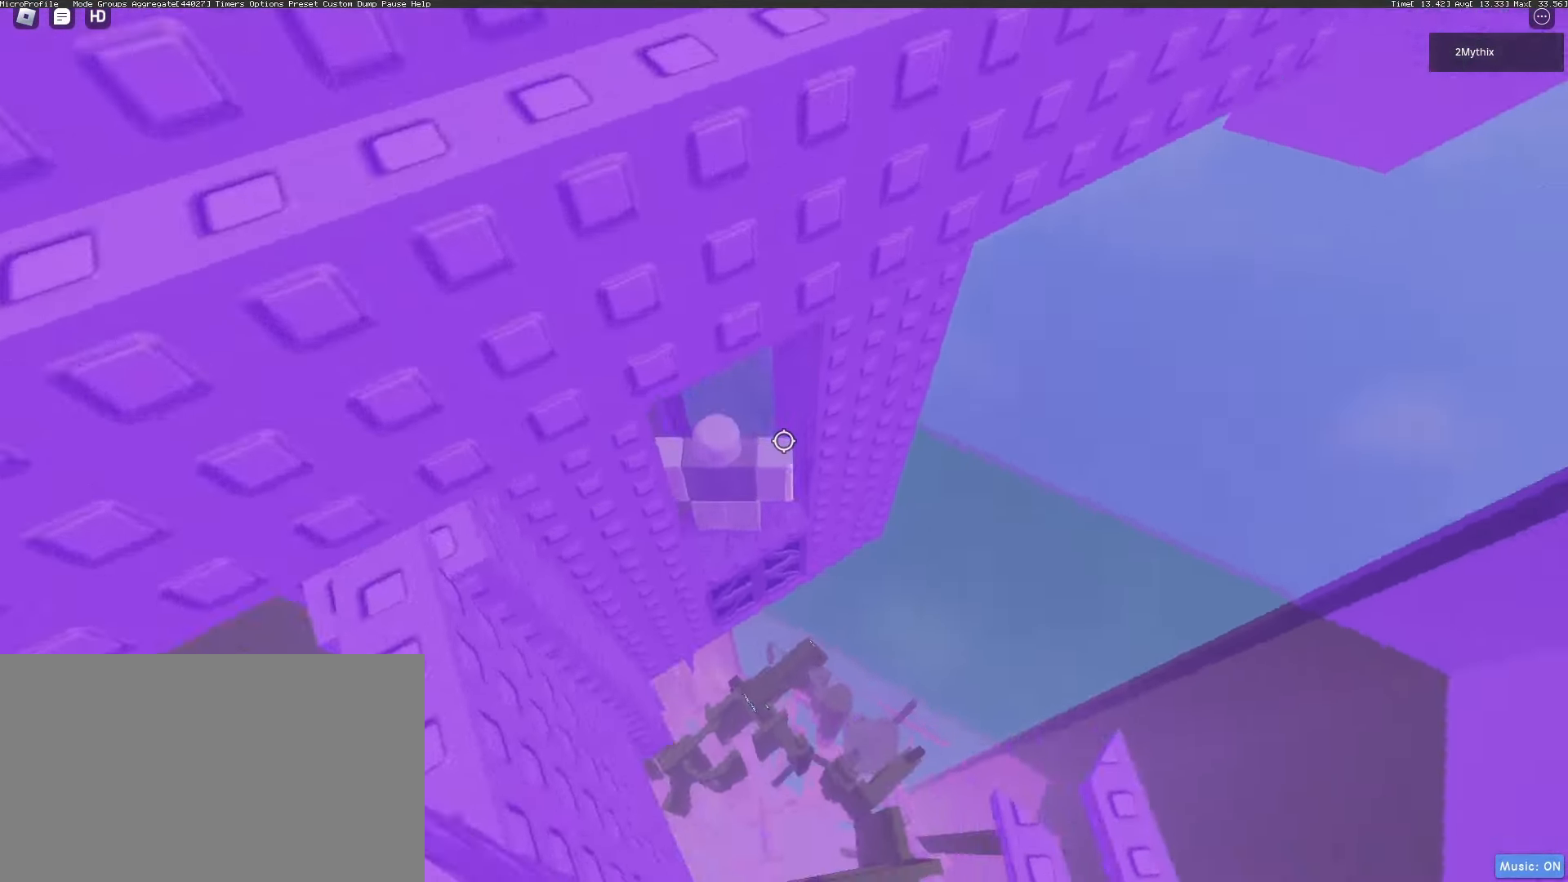
{"keys": ["d"], "mouse": [], "events": [[33, "mouse_wheel", "up"], [117, "mouse_wheel", "down"], [167, "mouse_wheel", "up"], [217, "mouse_wheel", "down"], [267, "d", "down"], [267, "mouse_wheel", "up"], [267, "shift", "down"], [350, "shift", "up"], [500, "mouse_right", "up"]]}
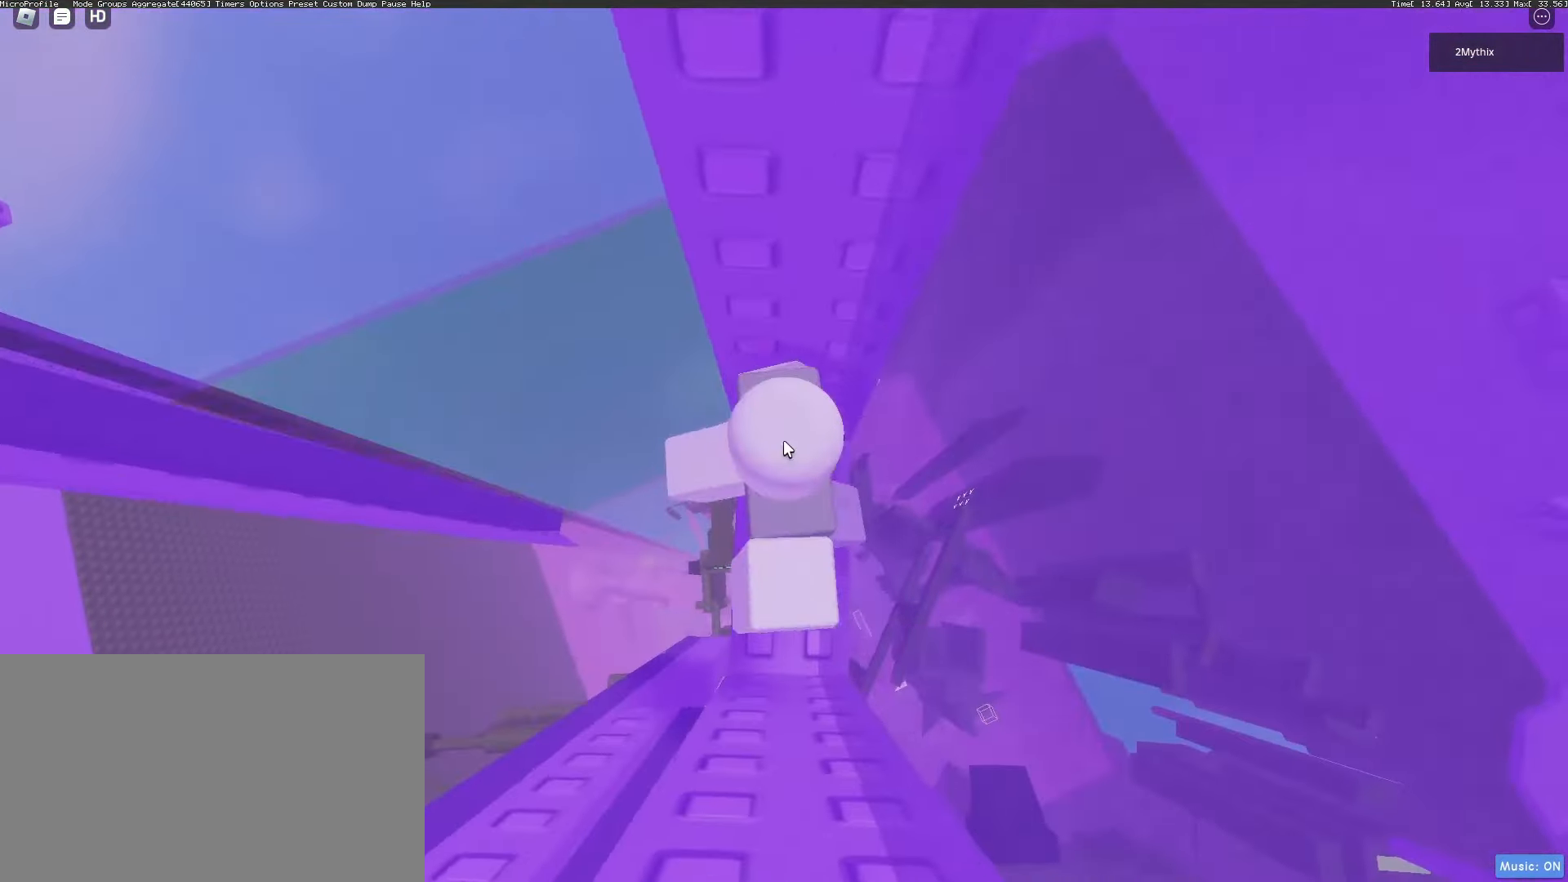
{"keys": [], "mouse": [], "events": [[50, "s", "down"], [183, "s", "up"], [367, "d", "up"]]}
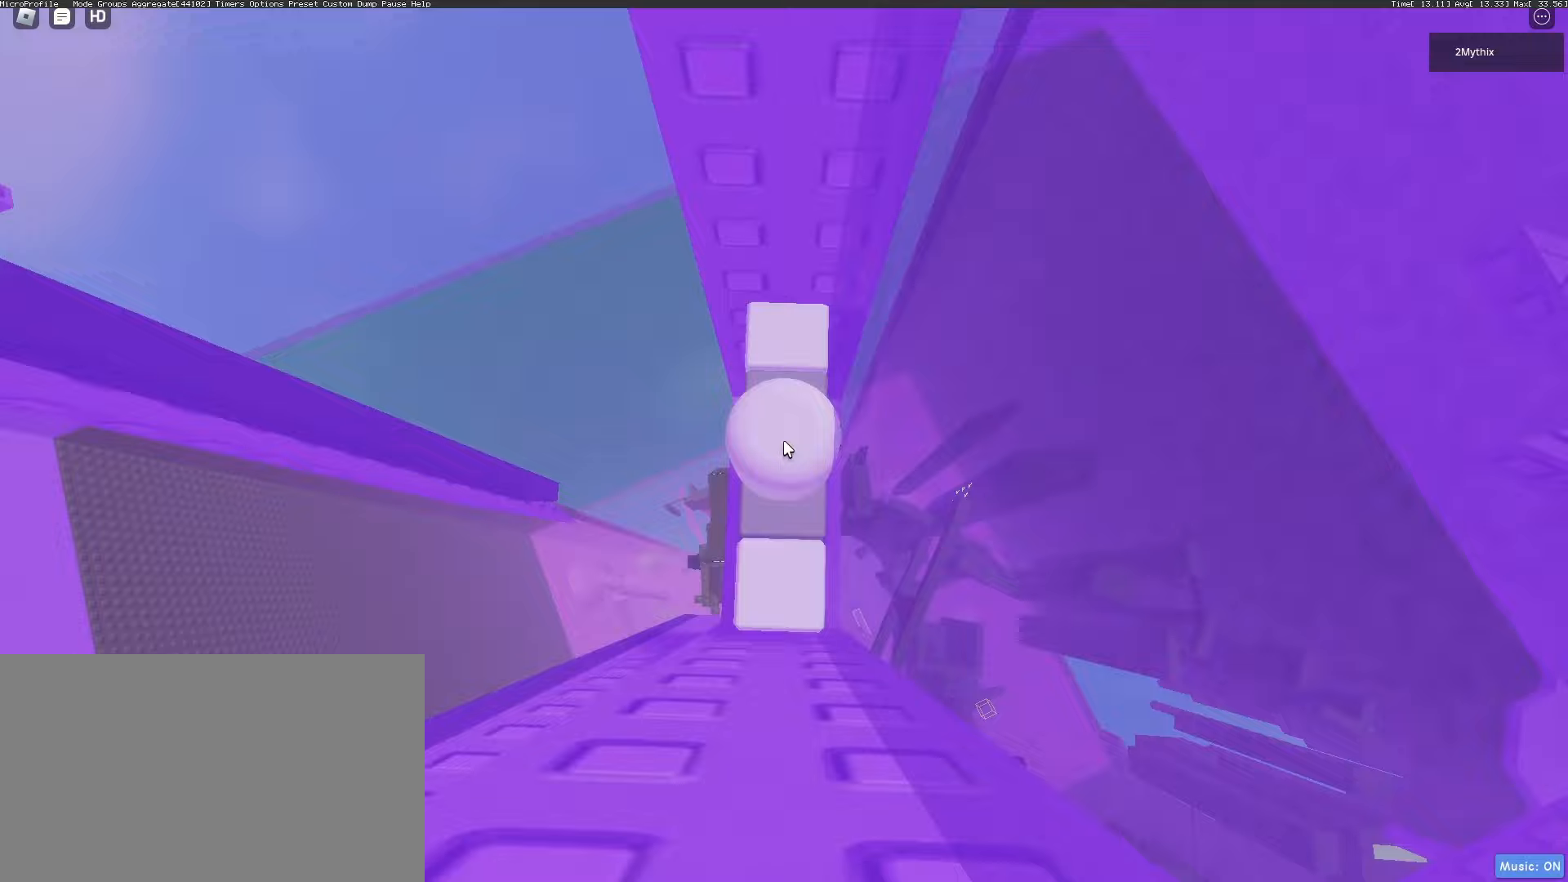
{"keys": [], "mouse": [], "events": [[300, "e", "down"], [333, "e", "up"], [383, "space", "down"], [433, "d", "down"], [483, "d", "up"], [483, "space", "up"]]}
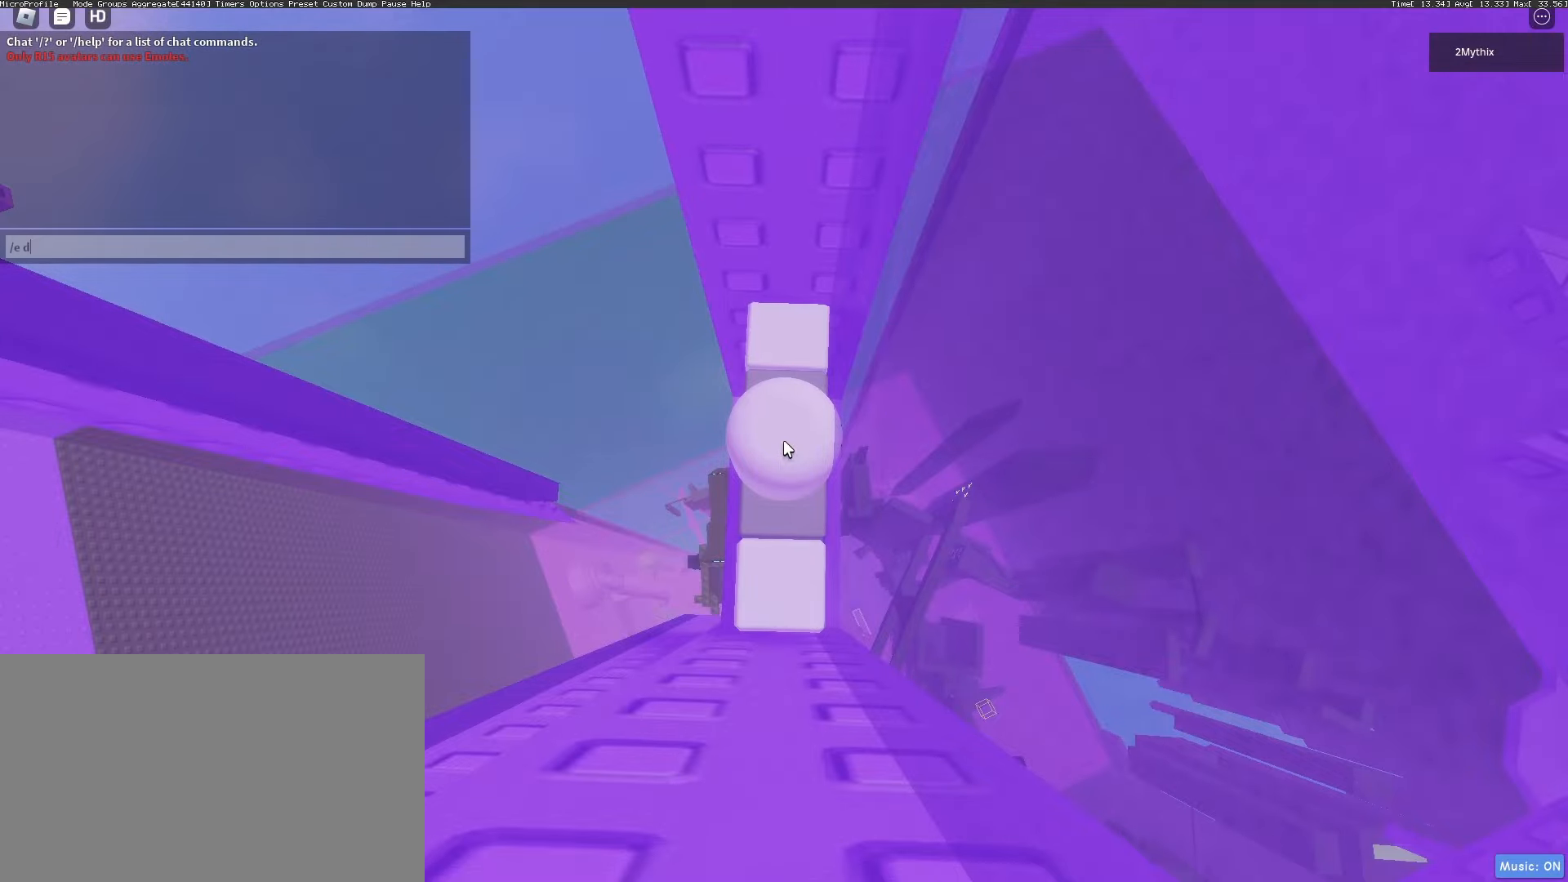
{"keys": [], "mouse": [], "events": [[67, "a", "down"], [167, "a", "up"], [267, "c", "down"], [317, "c", "up"], [400, "e", "down"], [450, "2", "down"], [500, "2", "up"], [500, "e", "up"]]}
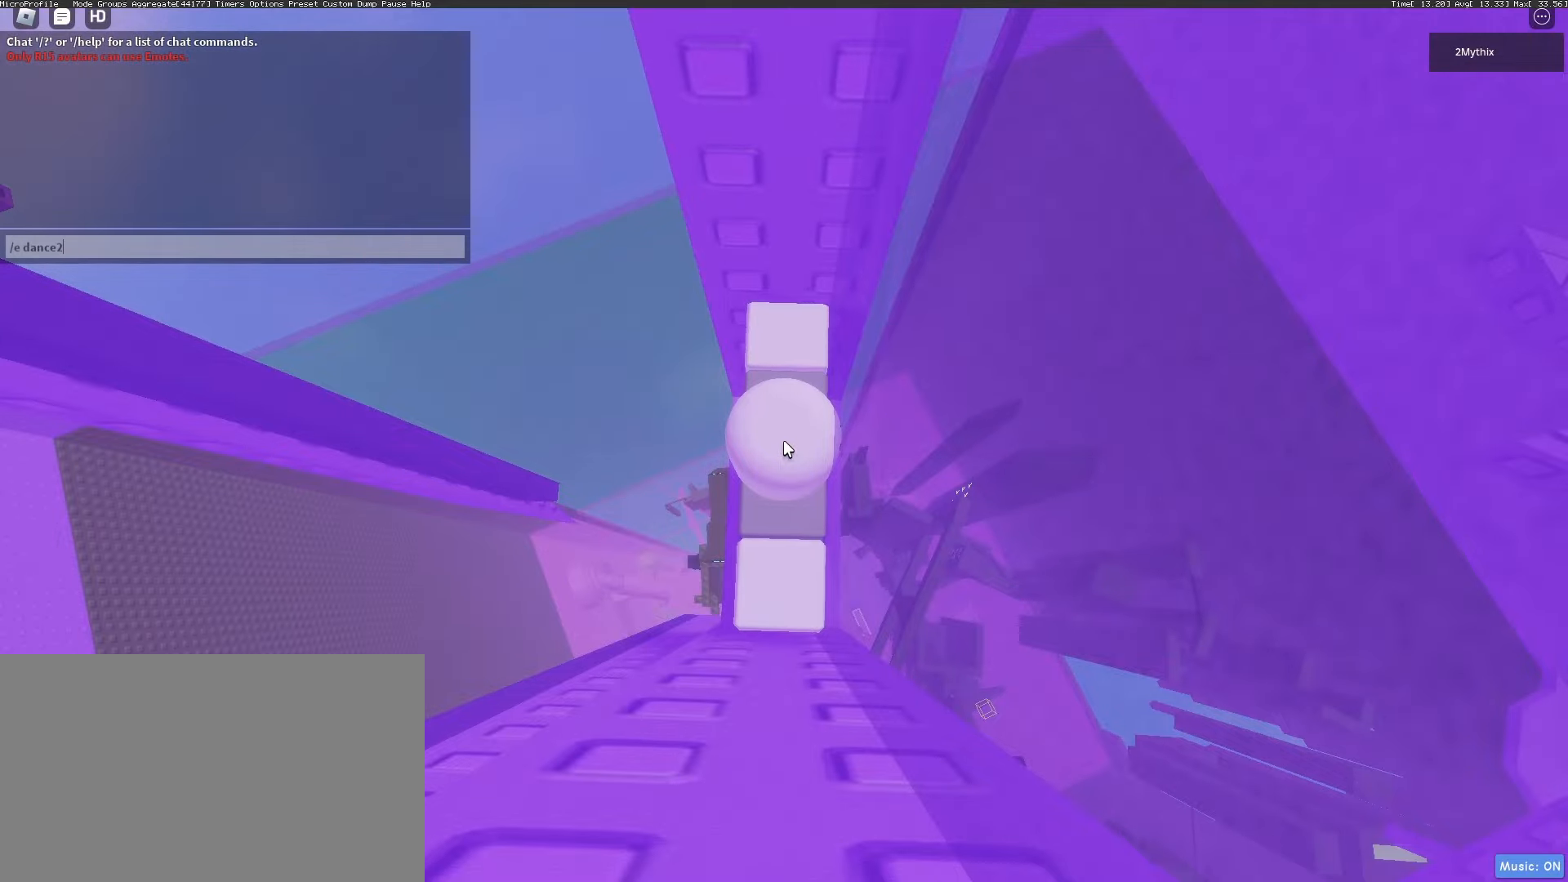
{"keys": [], "mouse": [], "events": []}
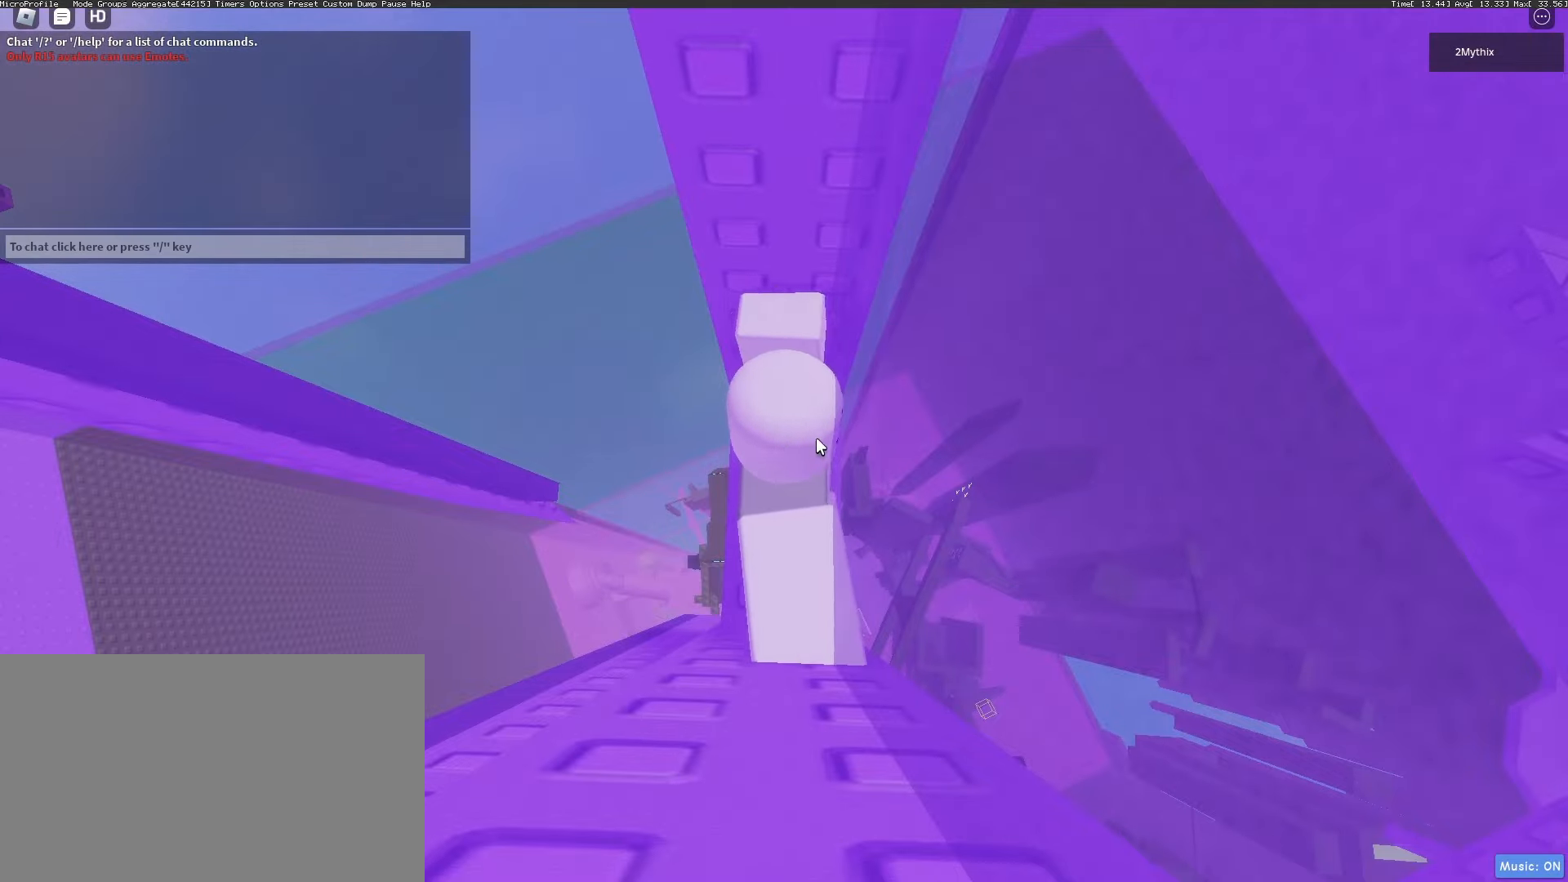
{"keys": ["d", "shift", "space"], "mouse": ["right"], "events": [[117, "mouse_right", "down"], [300, "mouse_wheel", "down"], [350, "mouse_wheel", "up"], [400, "d", "down"], [400, "shift", "down"], [450, "space", "down"]]}
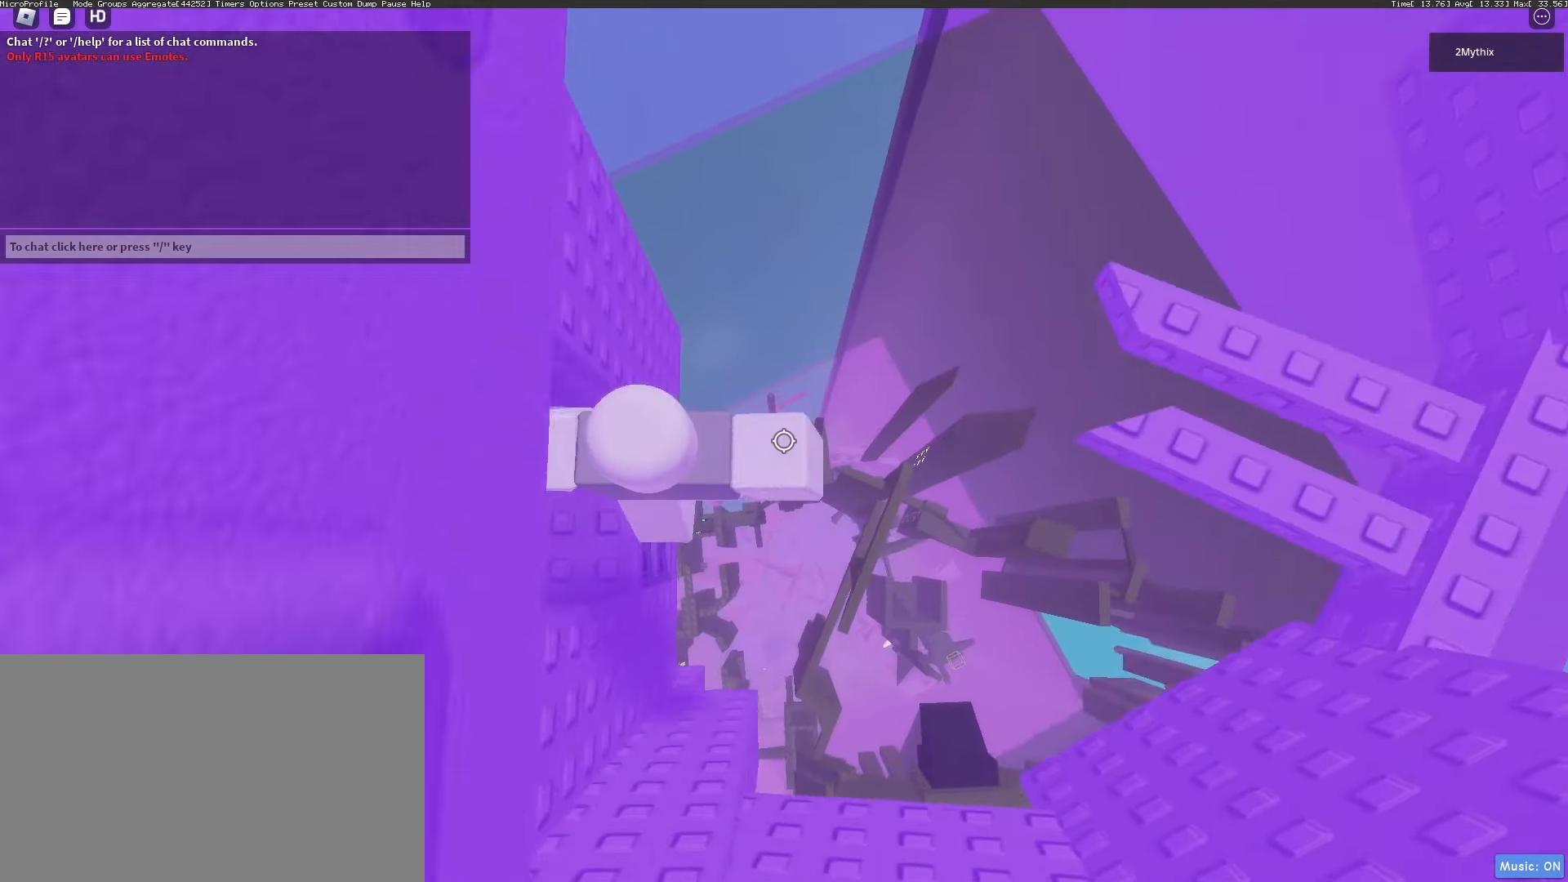
{"keys": ["d"], "mouse": ["wheel", "right"], "events": [[150, "shift", "up"], [200, "space", "up"], [467, "mouse_wheel", "down"]]}